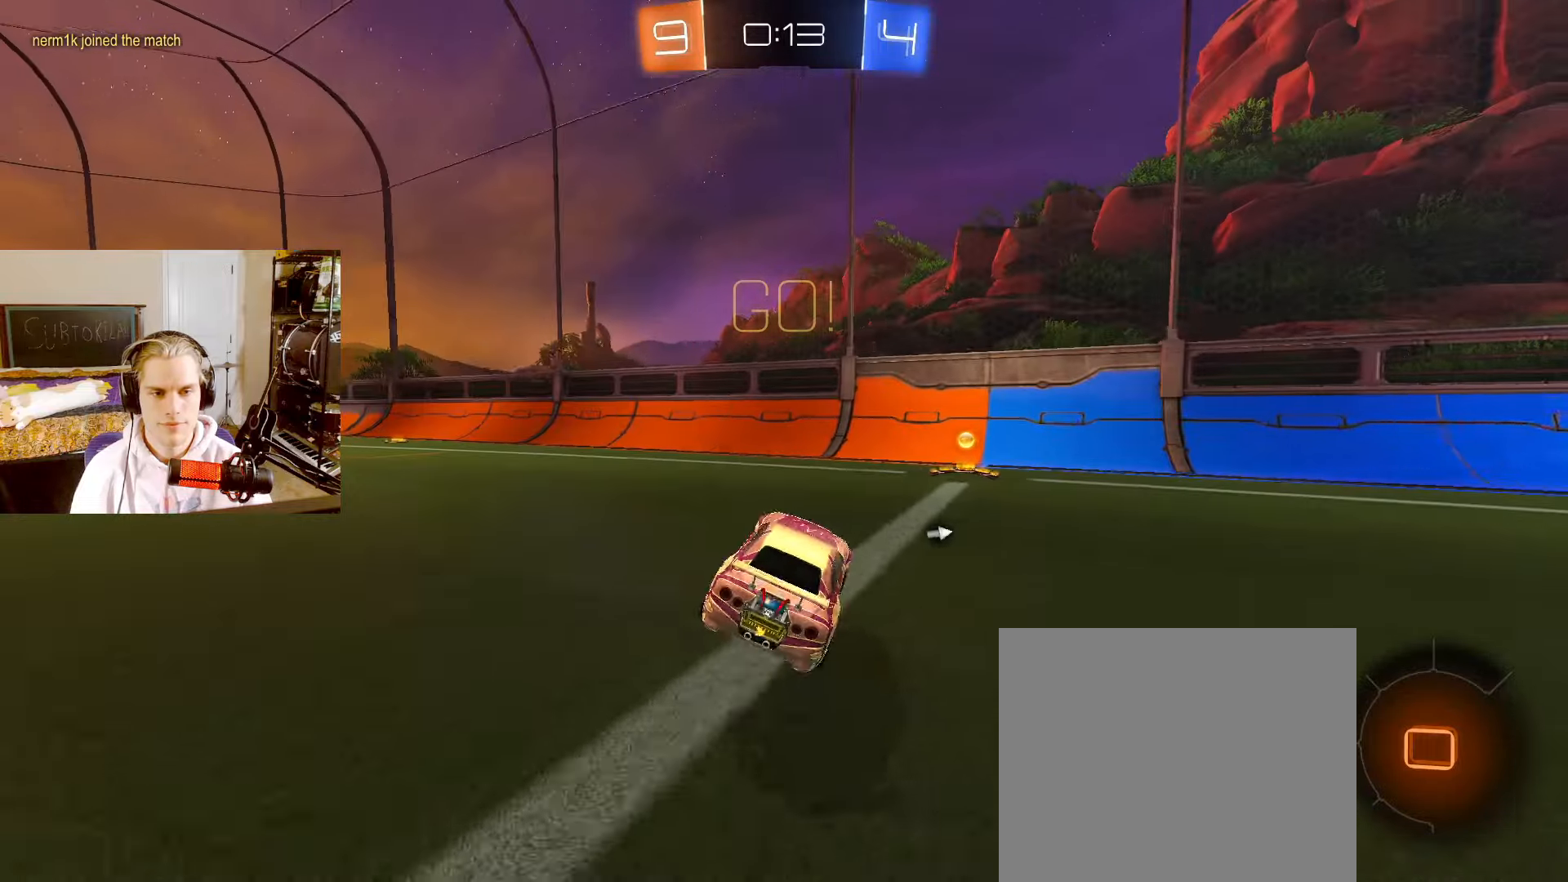
Gameplay with a controller (PlayStation layout); each line is a JSON object with the inputs held at the frame after it. "events" lists button and stick changes between this image and that frame as [ms after this image, input, new state], when the widget could be followed in between.
{"buttons": ["L2", "R2"], "left_stick": "right", "right_stick": "center", "events": [[167, "left_stick", "right"], [250, "TRIANGLE", "down"], [283, "L1", "down"], [367, "TRIANGLE", "up"], [383, "L1", "up"]]}
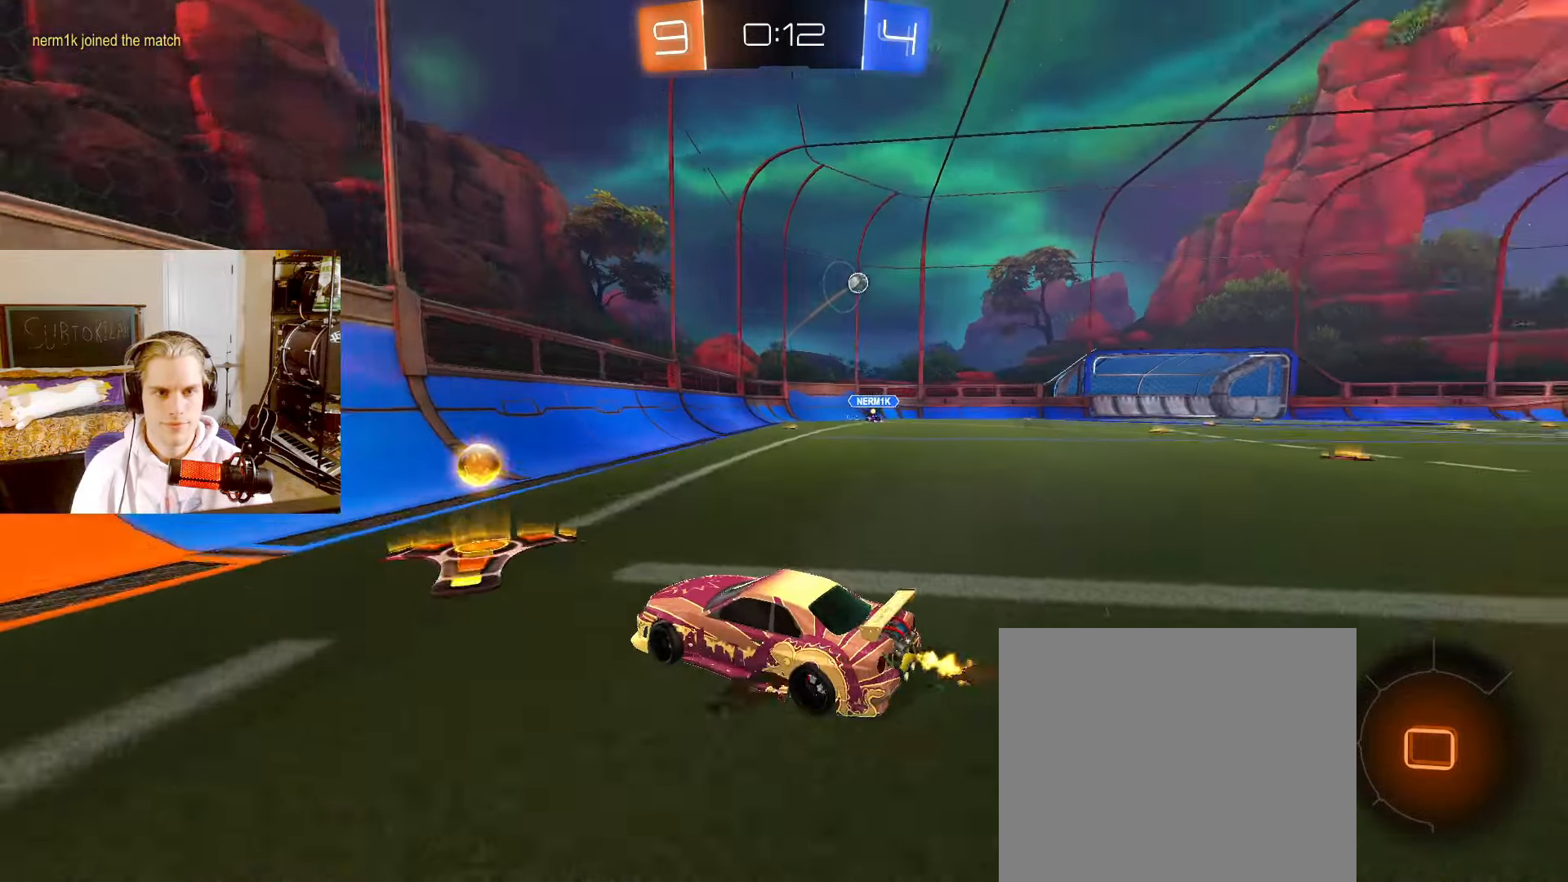
{"buttons": ["CROSS", "CIRCLE", "L2", "R2"], "left_stick": "right", "right_stick": "center", "events": [[450, "CIRCLE", "down"], [467, "CROSS", "down"]]}
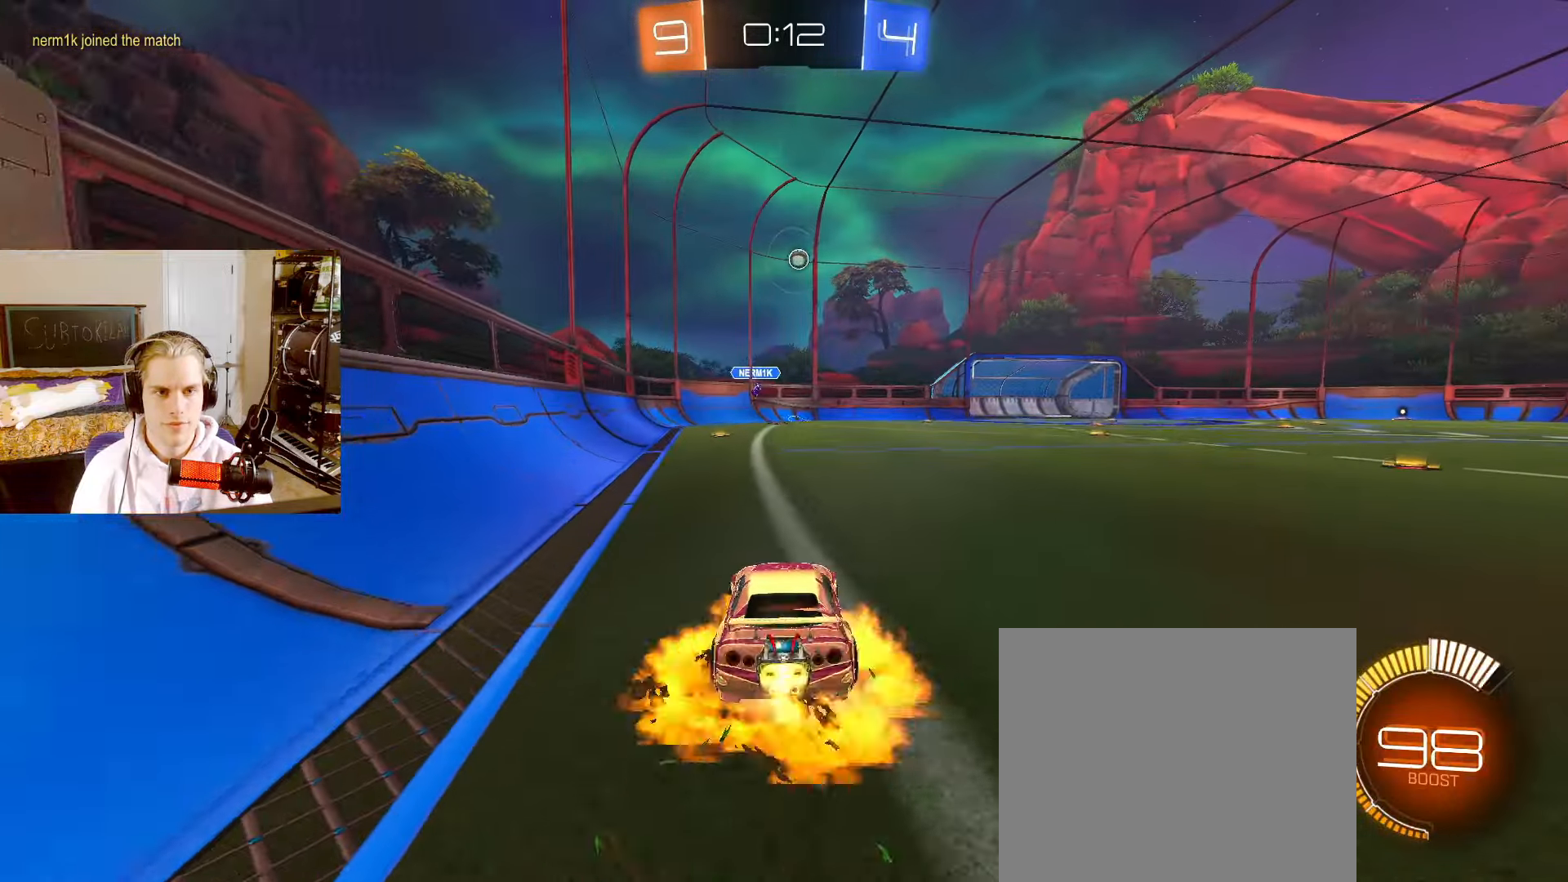
{"buttons": ["CIRCLE", "R2"], "left_stick": "down-right", "right_stick": "center", "events": [[33, "CROSS", "up"], [33, "L2", "up"], [83, "CROSS", "down"], [133, "left_stick", "down-right"], [250, "CROSS", "up"]]}
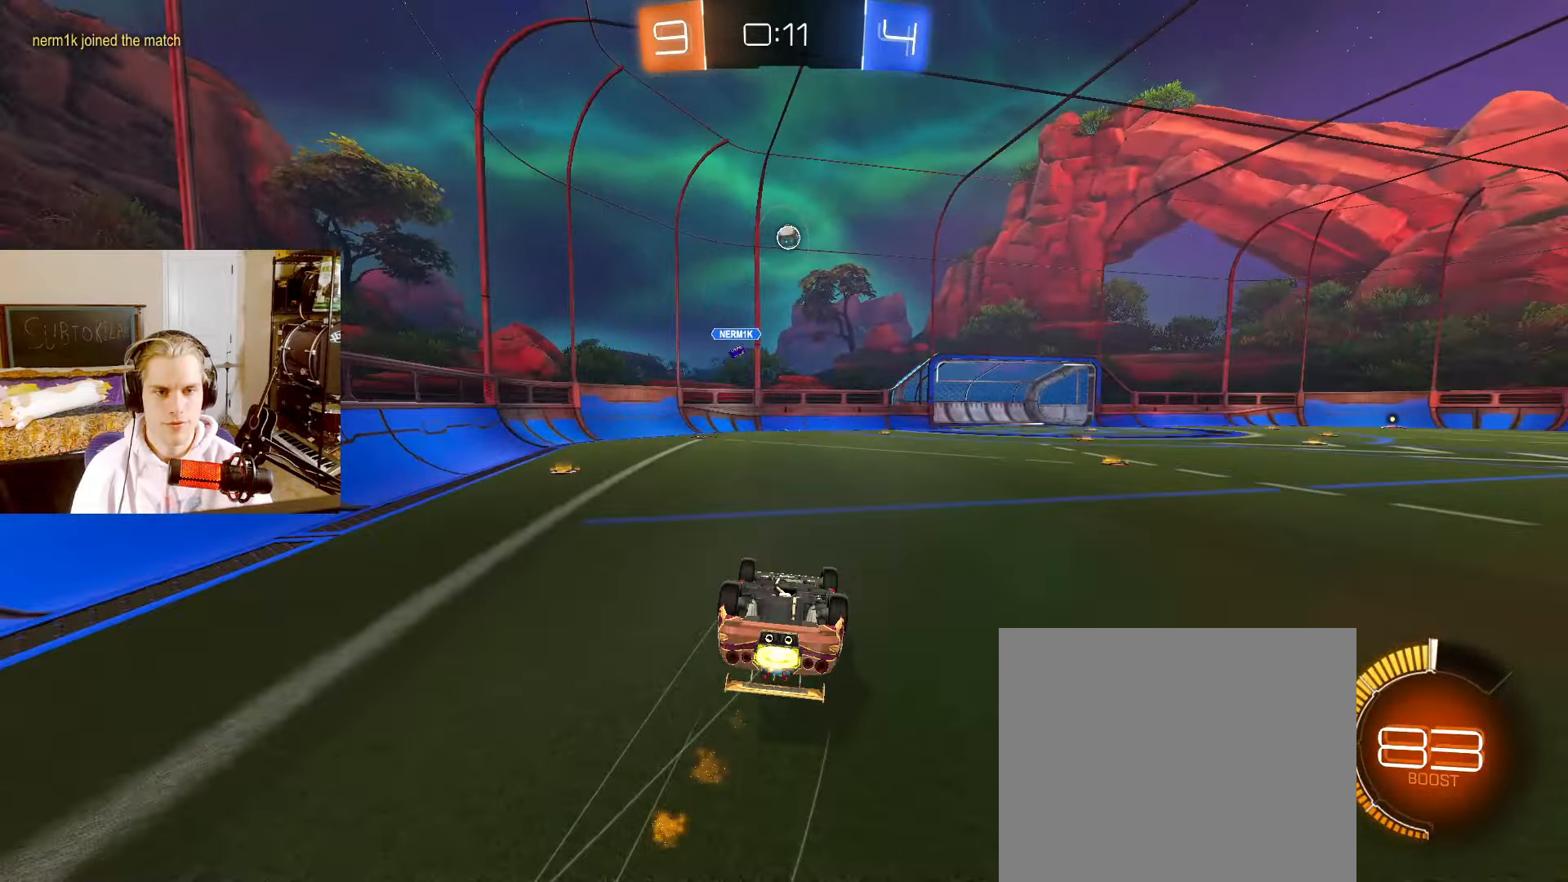
{"buttons": ["L2", "R2"], "left_stick": "center", "right_stick": "center", "events": [[150, "CIRCLE", "up"], [367, "L2", "down"], [383, "left_stick", "center"]]}
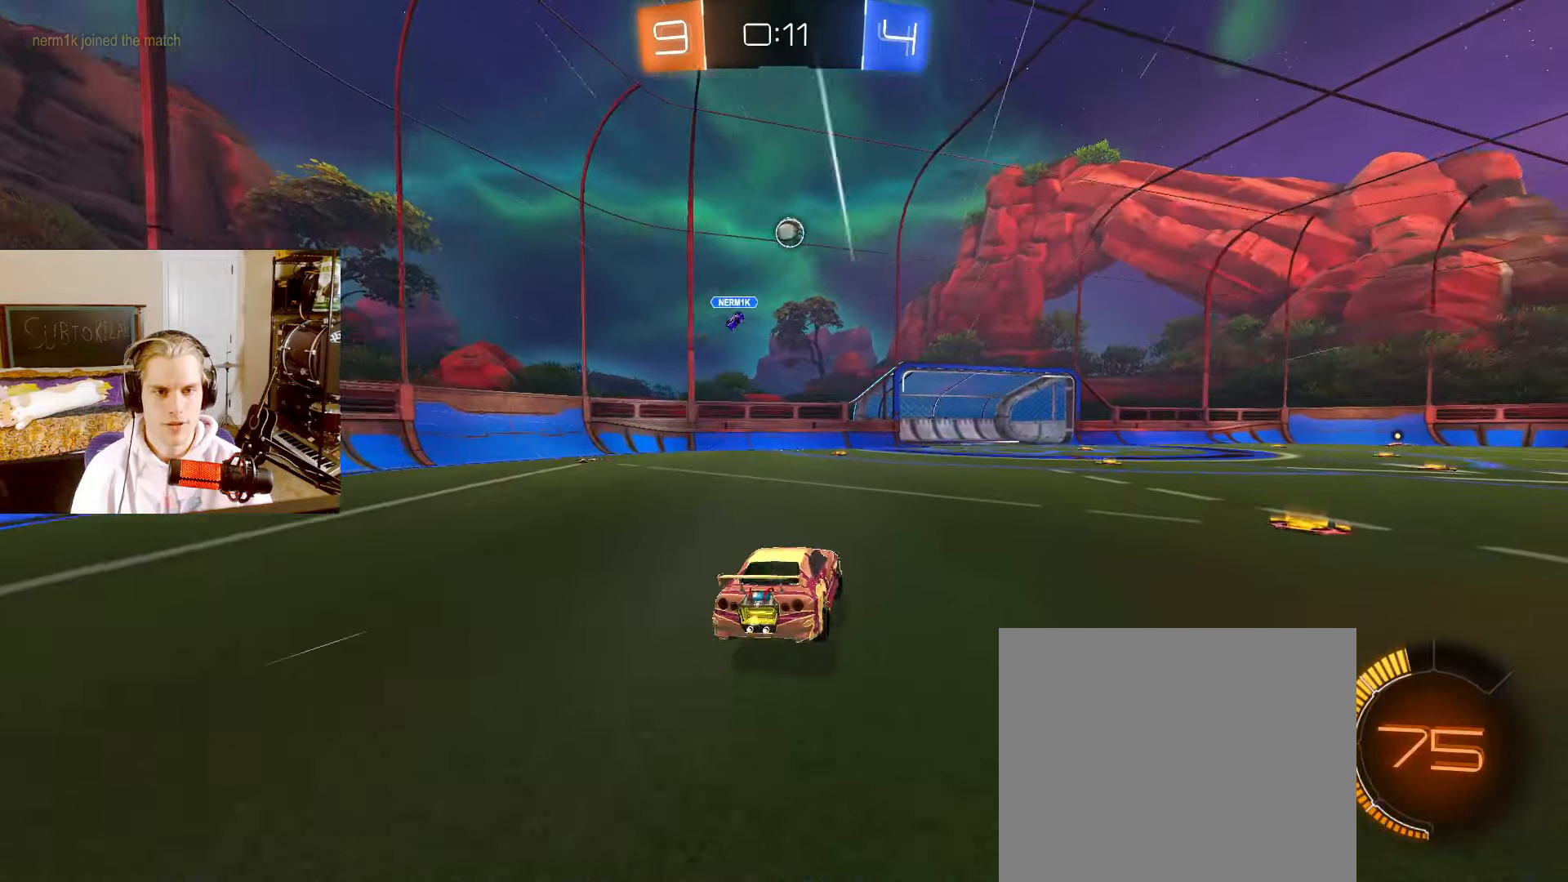
{"buttons": ["L2", "R2"], "left_stick": "right", "right_stick": "center", "events": [[300, "left_stick", "right"]]}
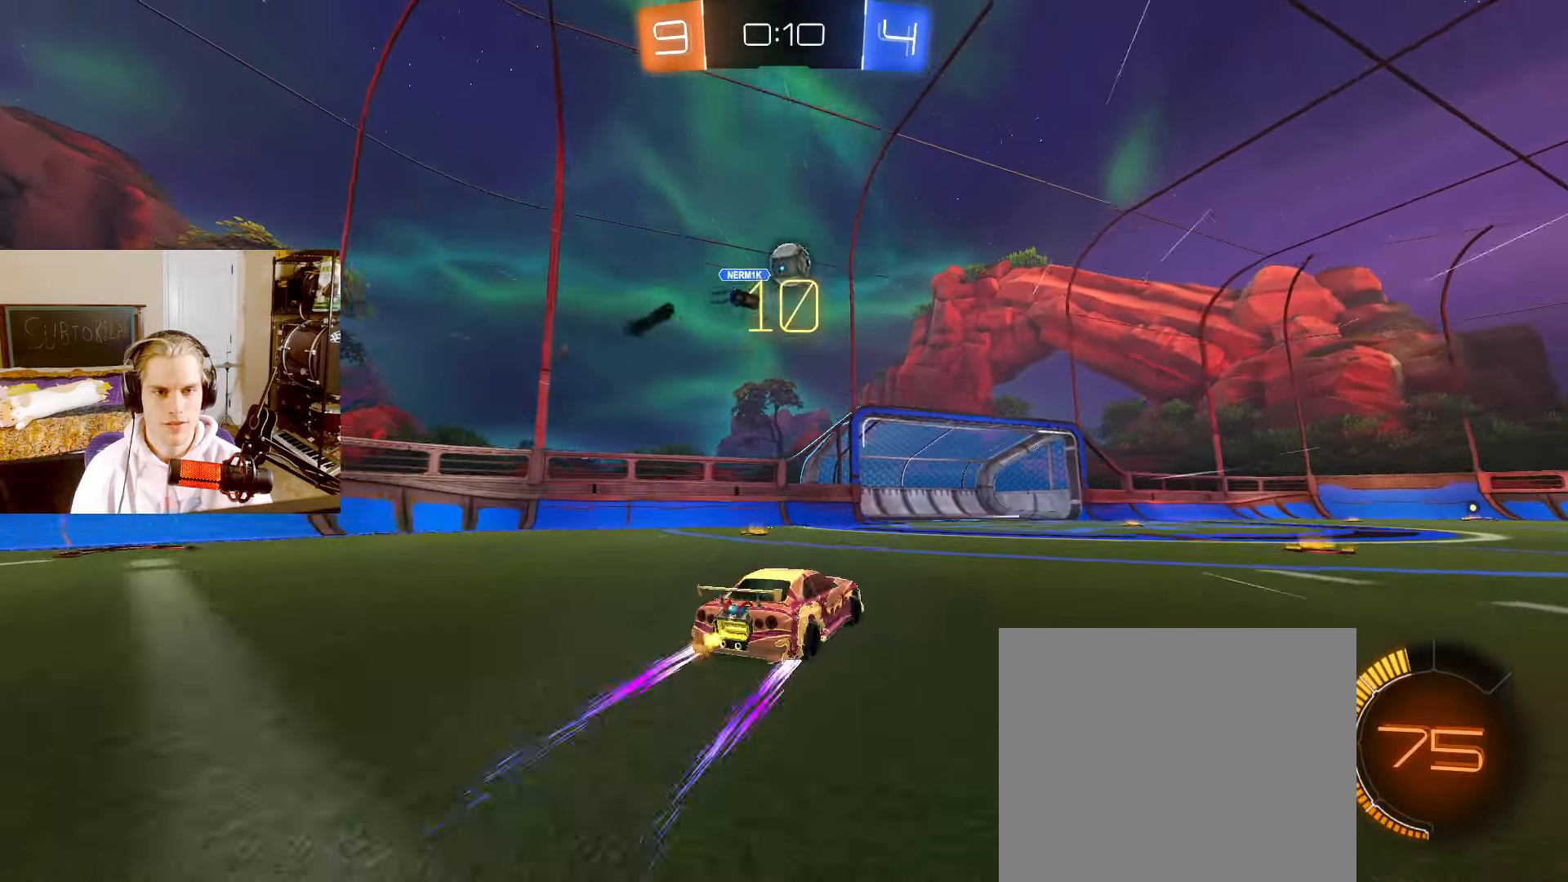
{"buttons": ["L2", "R2"], "left_stick": "center", "right_stick": "center", "events": [[417, "left_stick", "center"]]}
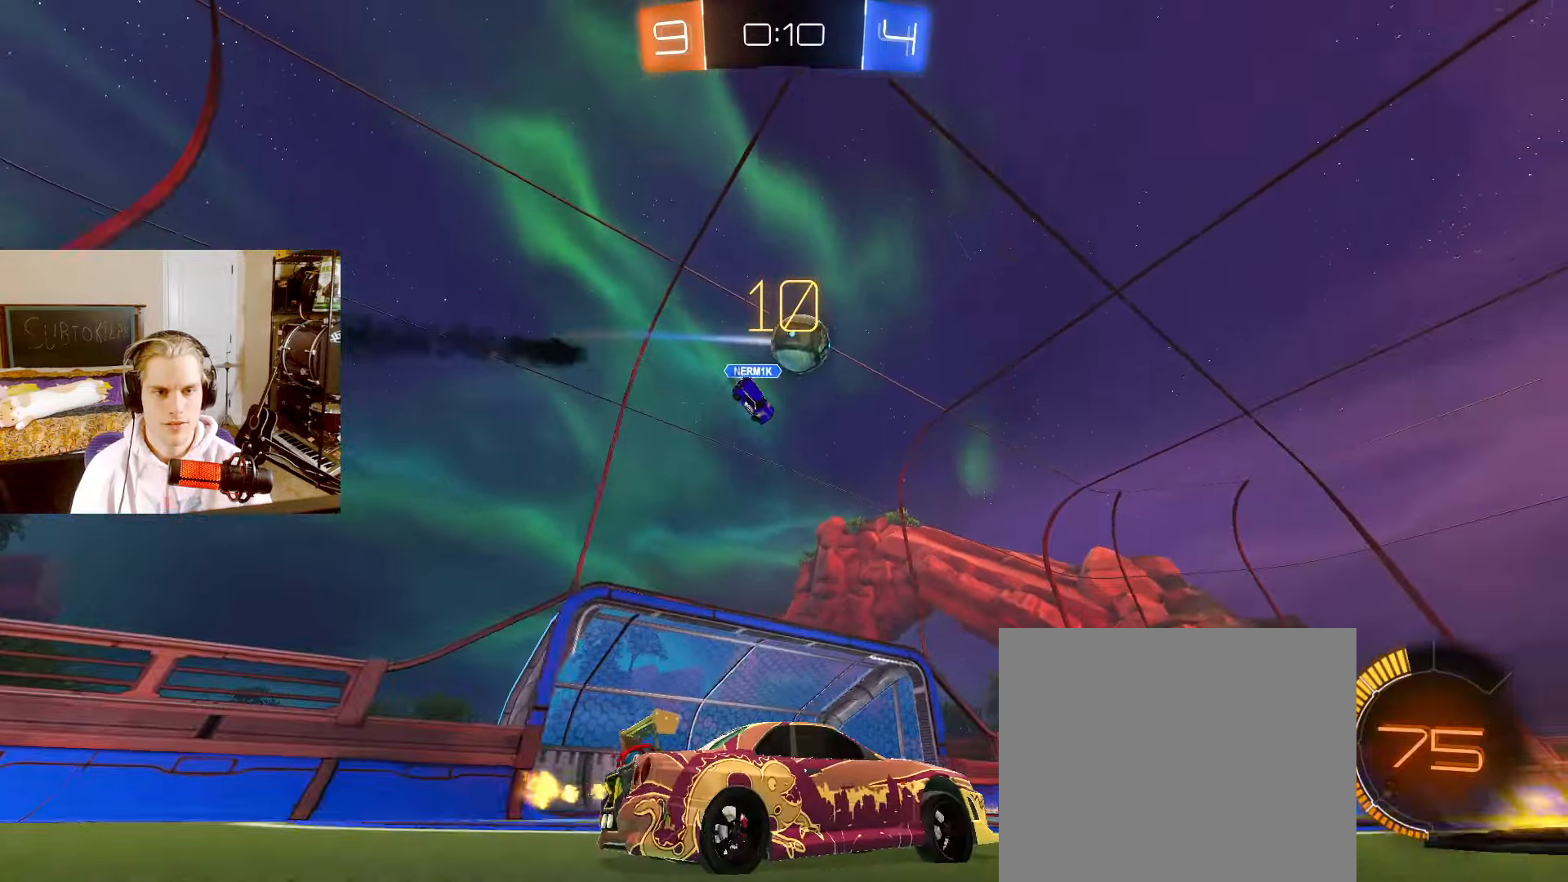
{"buttons": ["L2", "R2"], "left_stick": "center", "right_stick": "center", "events": [[50, "left_stick", "right"], [83, "CIRCLE", "down"], [233, "left_stick", "center"], [267, "CIRCLE", "up"]]}
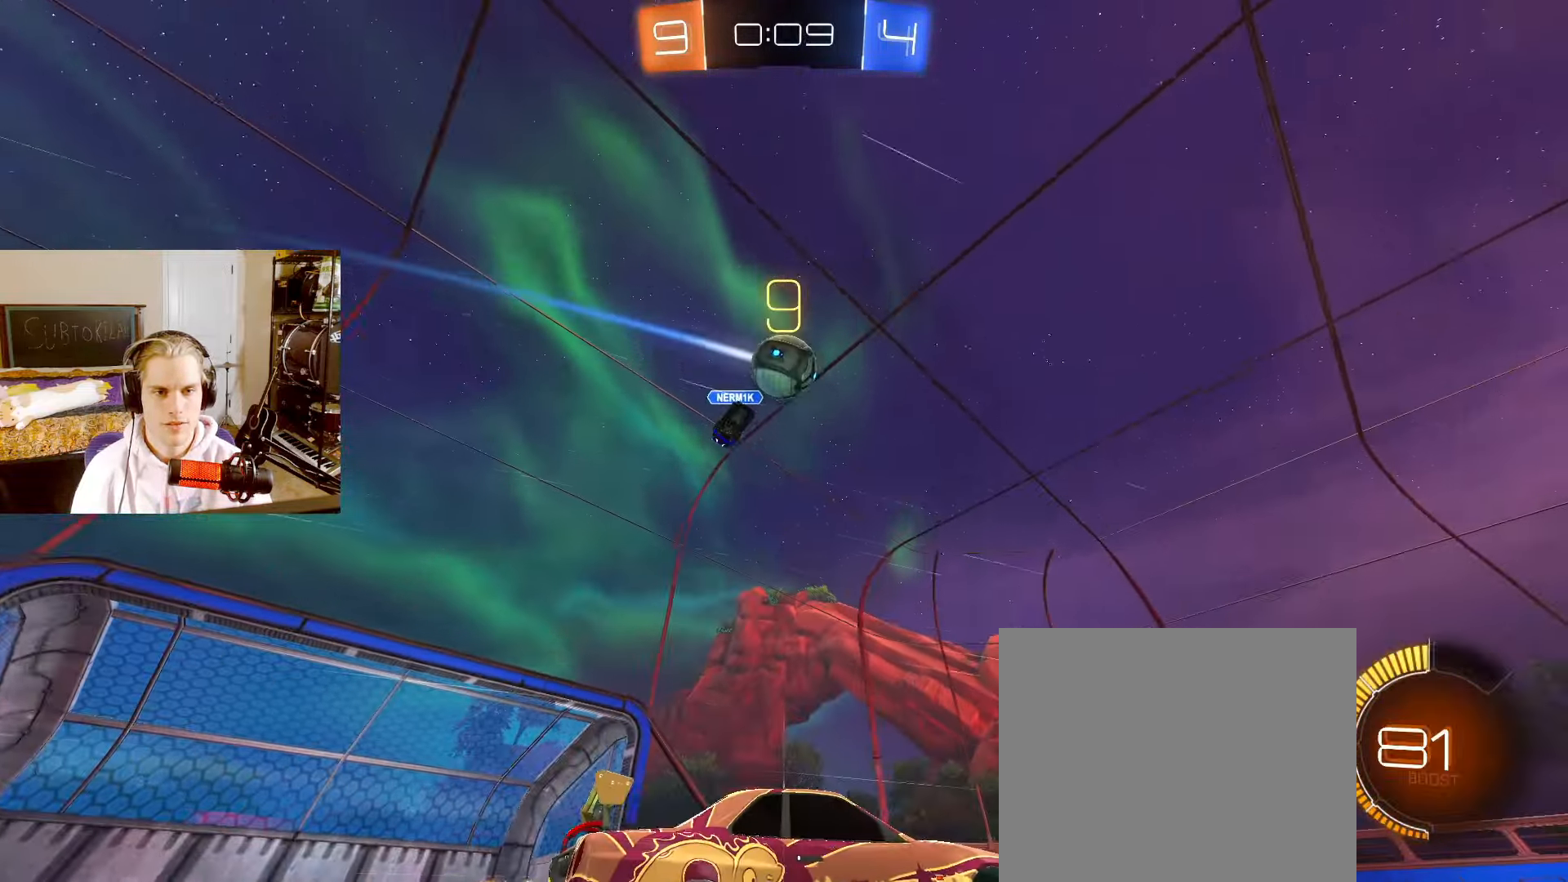
{"buttons": ["L2", "R2"], "left_stick": "center", "right_stick": "center", "events": [[33, "left_stick", "right"], [200, "left_stick", "center"]]}
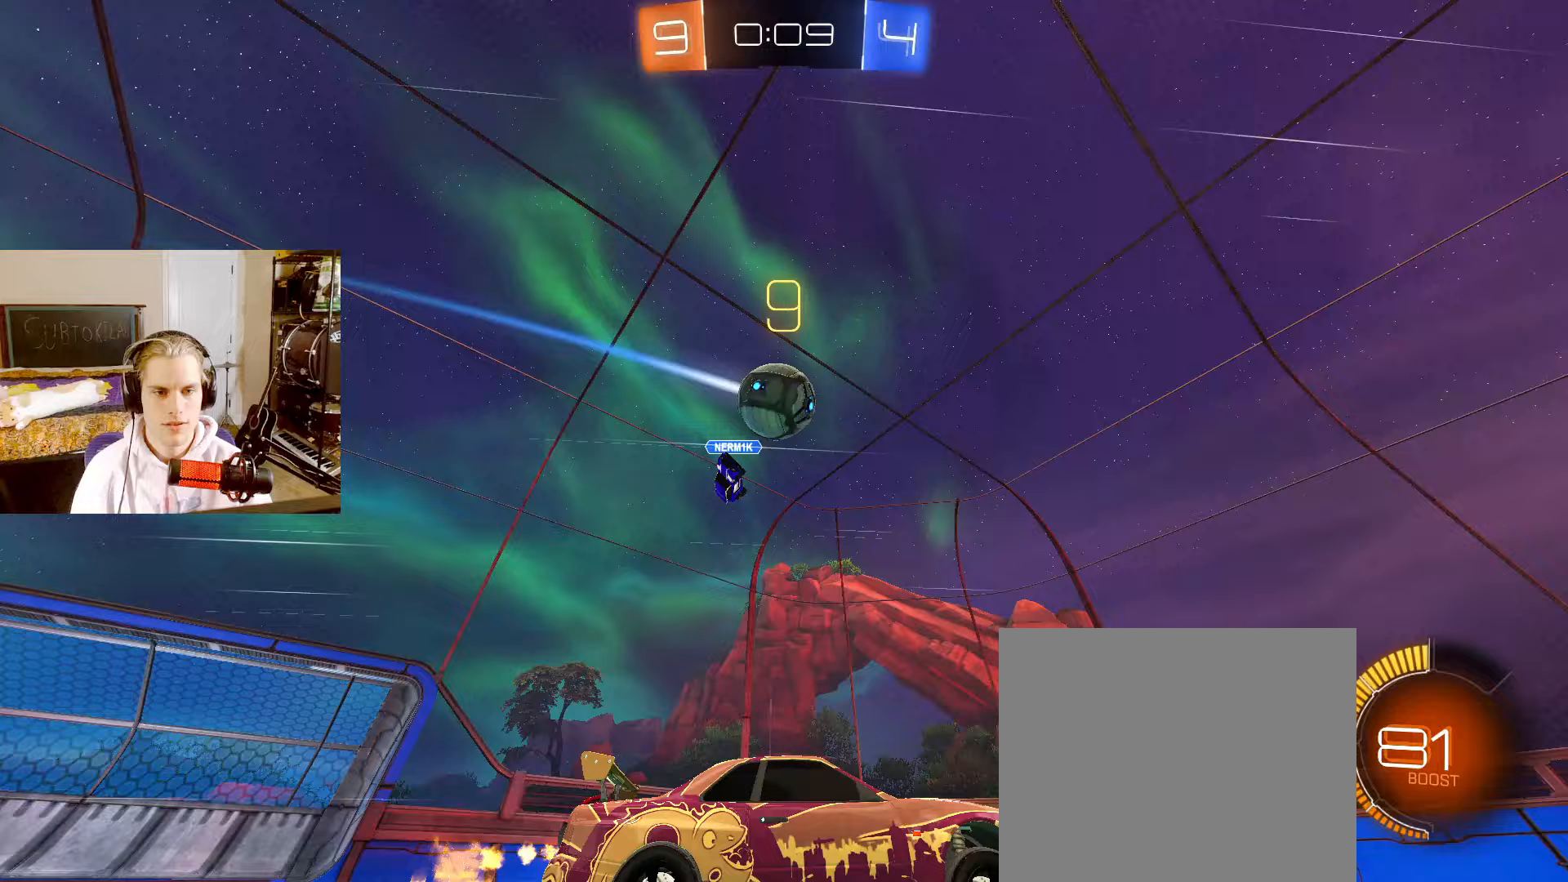
{"buttons": ["L2", "R2"], "left_stick": "center", "right_stick": "center", "events": []}
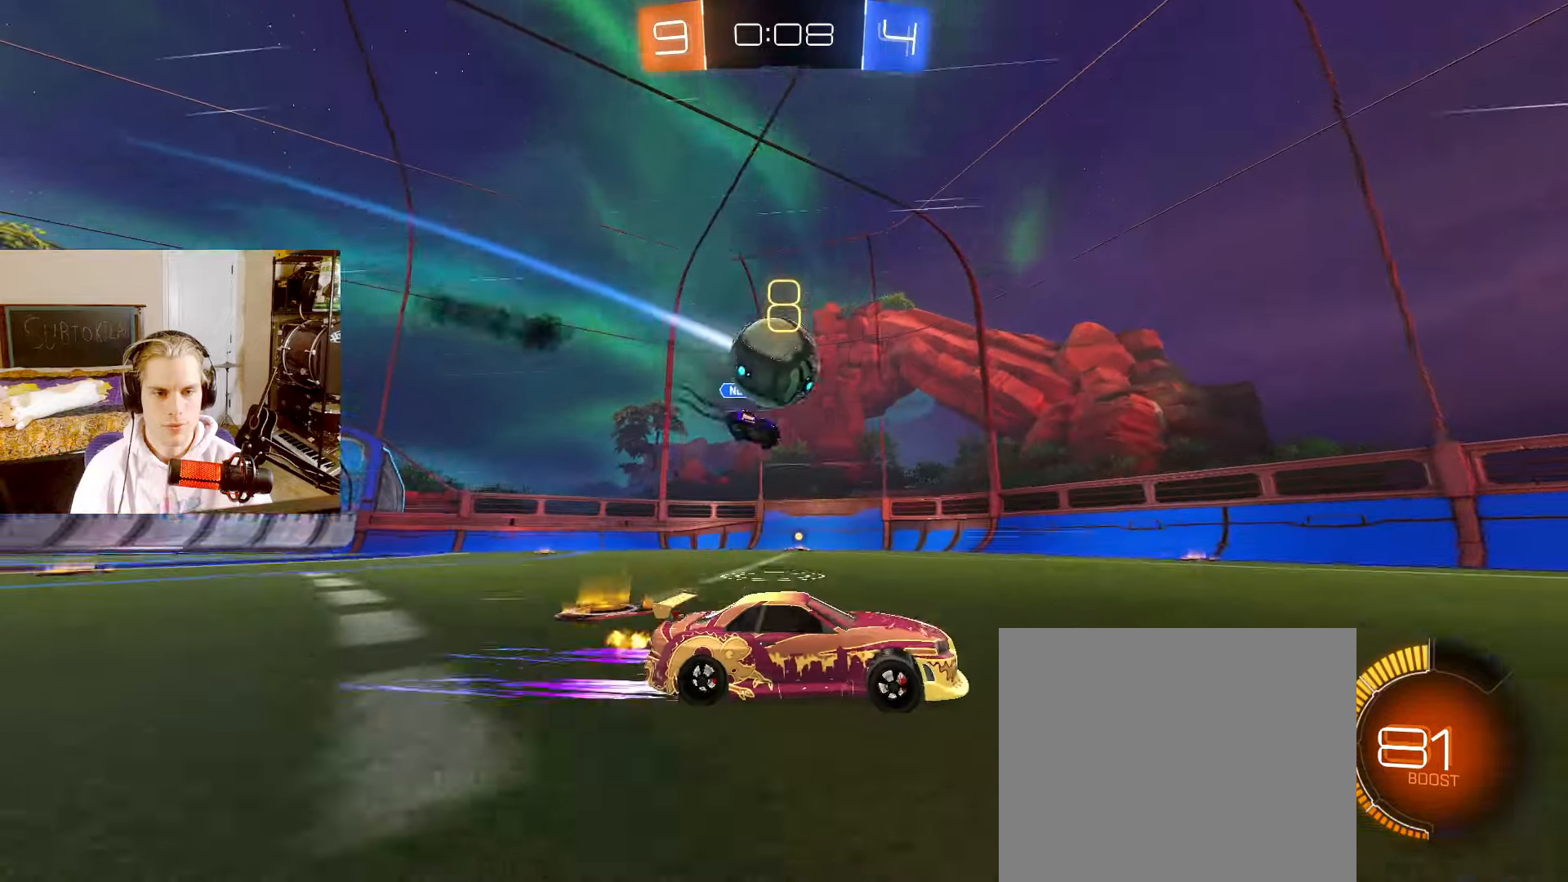
{"buttons": ["CIRCLE", "L2", "R2"], "left_stick": "center", "right_stick": "center", "events": [[333, "CIRCLE", "down"]]}
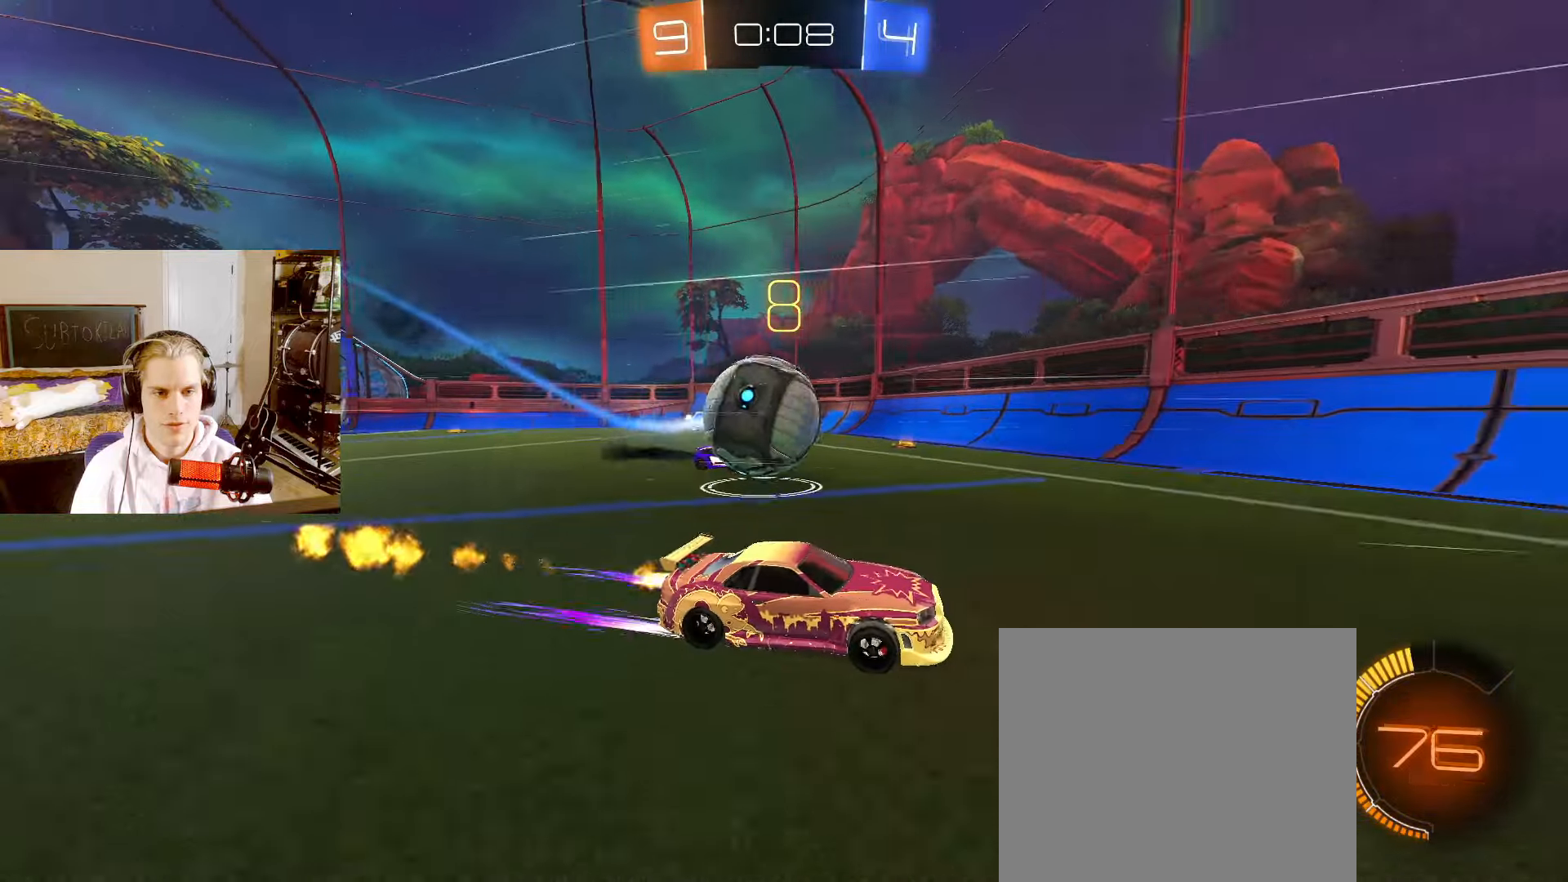
{"buttons": ["CIRCLE", "L2", "R2"], "left_stick": "center", "right_stick": "center", "events": [[33, "left_stick", "right"], [133, "CIRCLE", "up"], [383, "CIRCLE", "down"], [400, "left_stick", "center"]]}
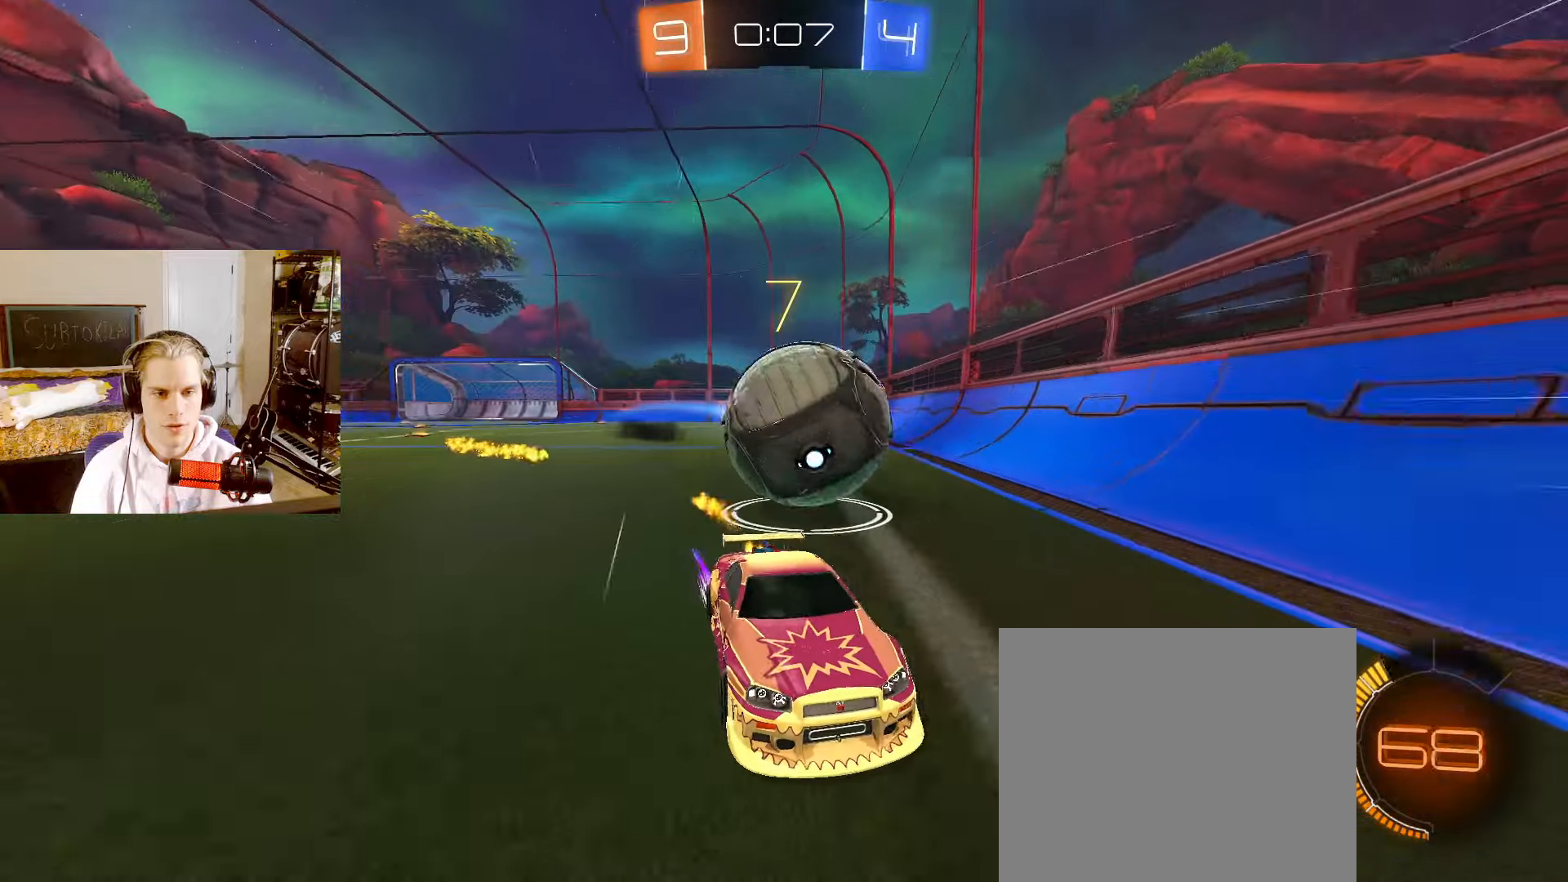
{"buttons": ["L2", "R2"], "left_stick": "center", "right_stick": "center", "events": [[133, "left_stick", "right"], [233, "CIRCLE", "up"], [317, "left_stick", "center"]]}
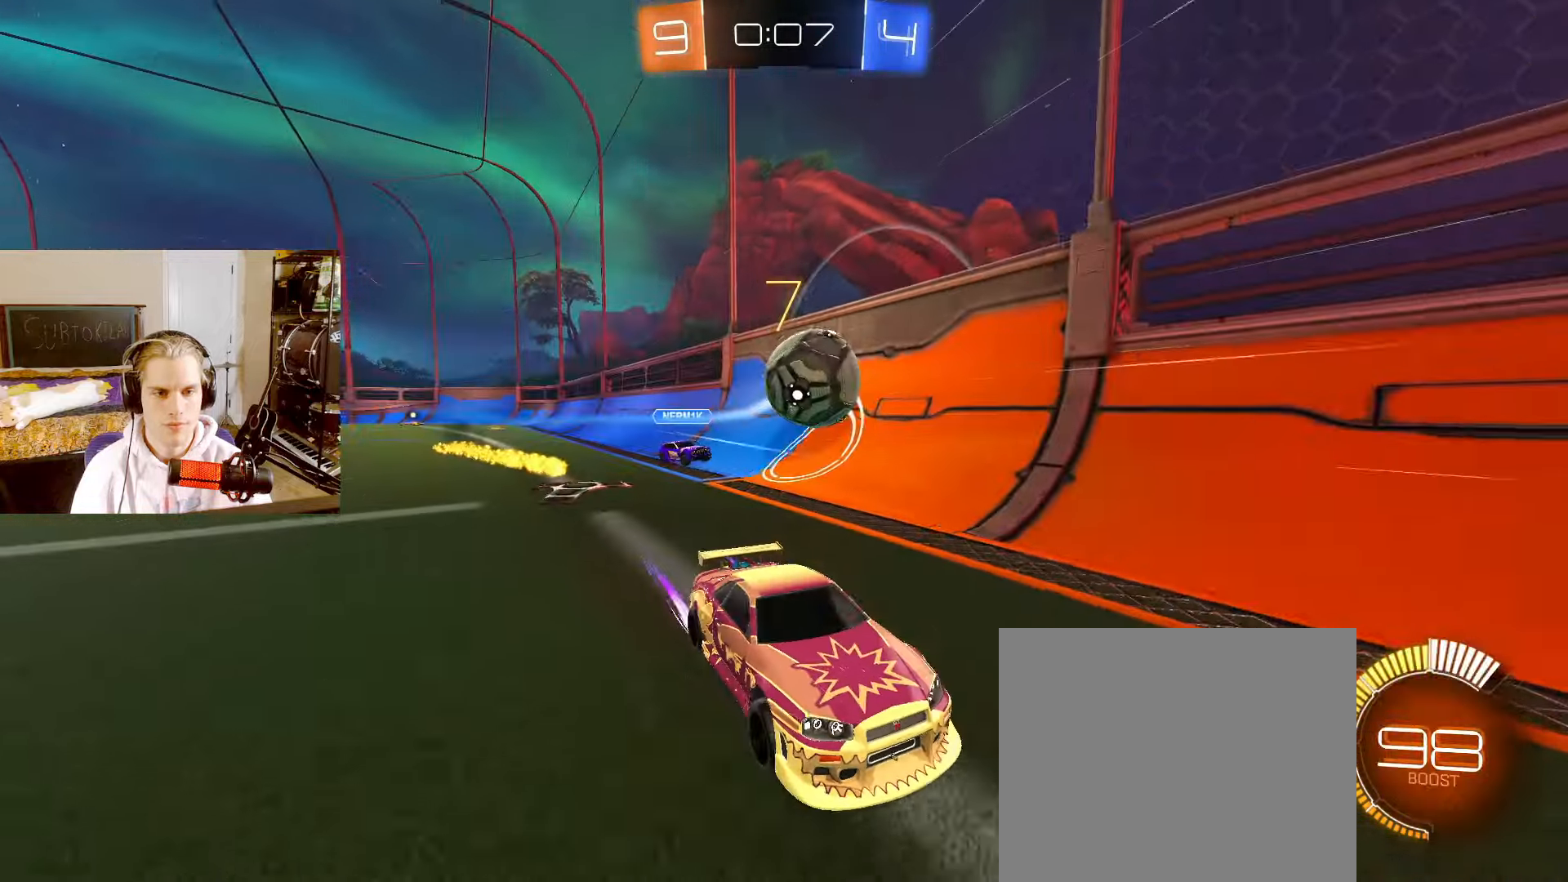
{"buttons": ["CIRCLE", "L2", "R2"], "left_stick": "center", "right_stick": "center", "events": [[250, "CIRCLE", "down"]]}
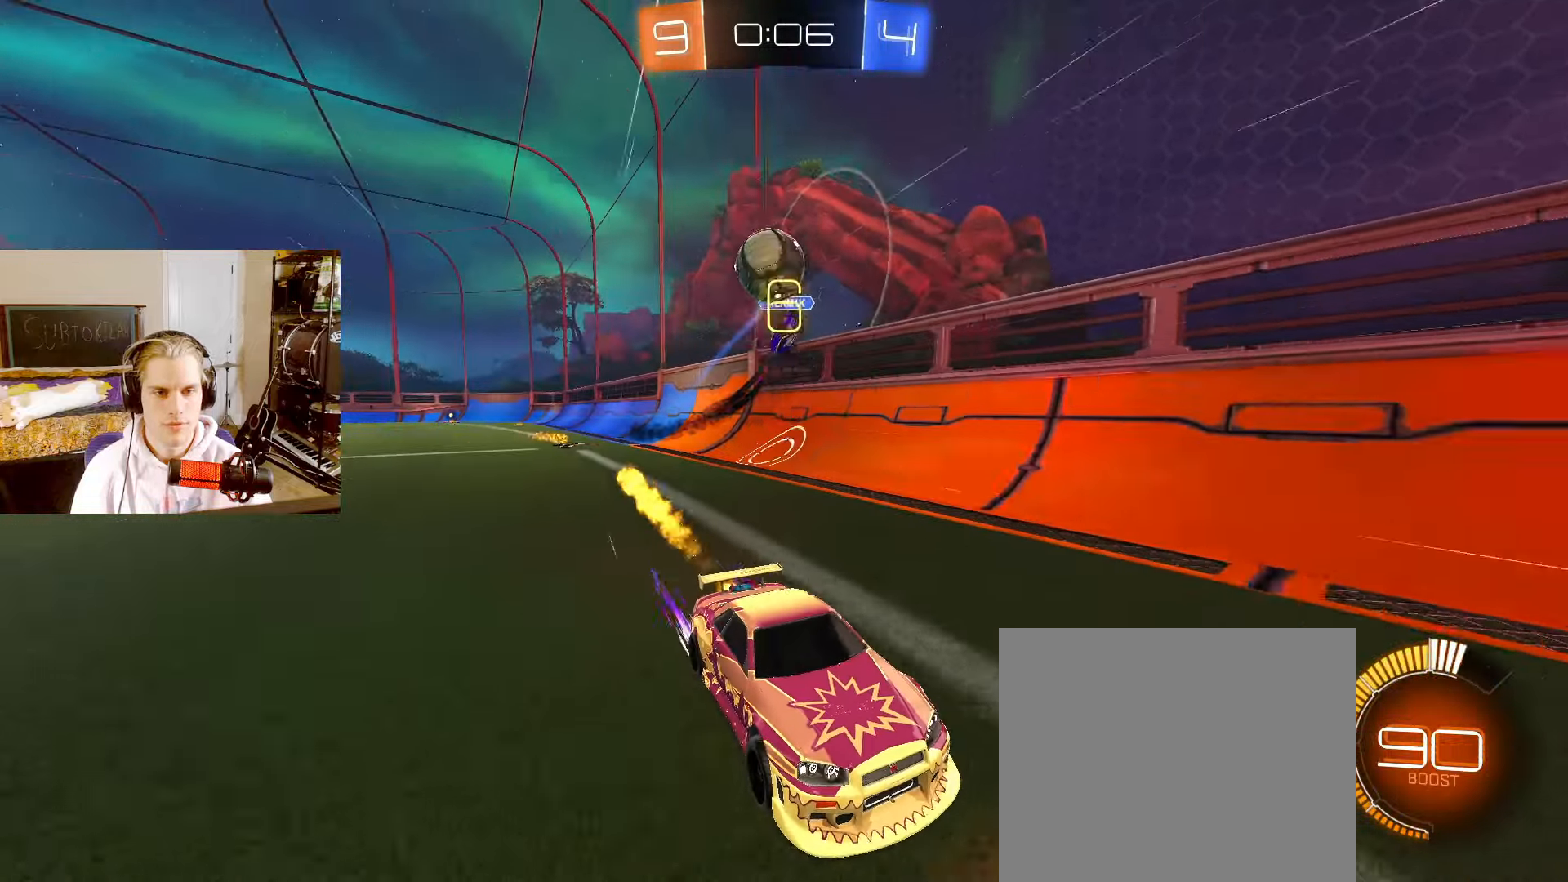
{"buttons": ["L2", "R2"], "left_stick": "center", "right_stick": "center", "events": [[17, "CIRCLE", "up"], [183, "TRIANGLE", "down"], [250, "CIRCLE", "down"], [300, "TRIANGLE", "up"], [400, "CIRCLE", "up"]]}
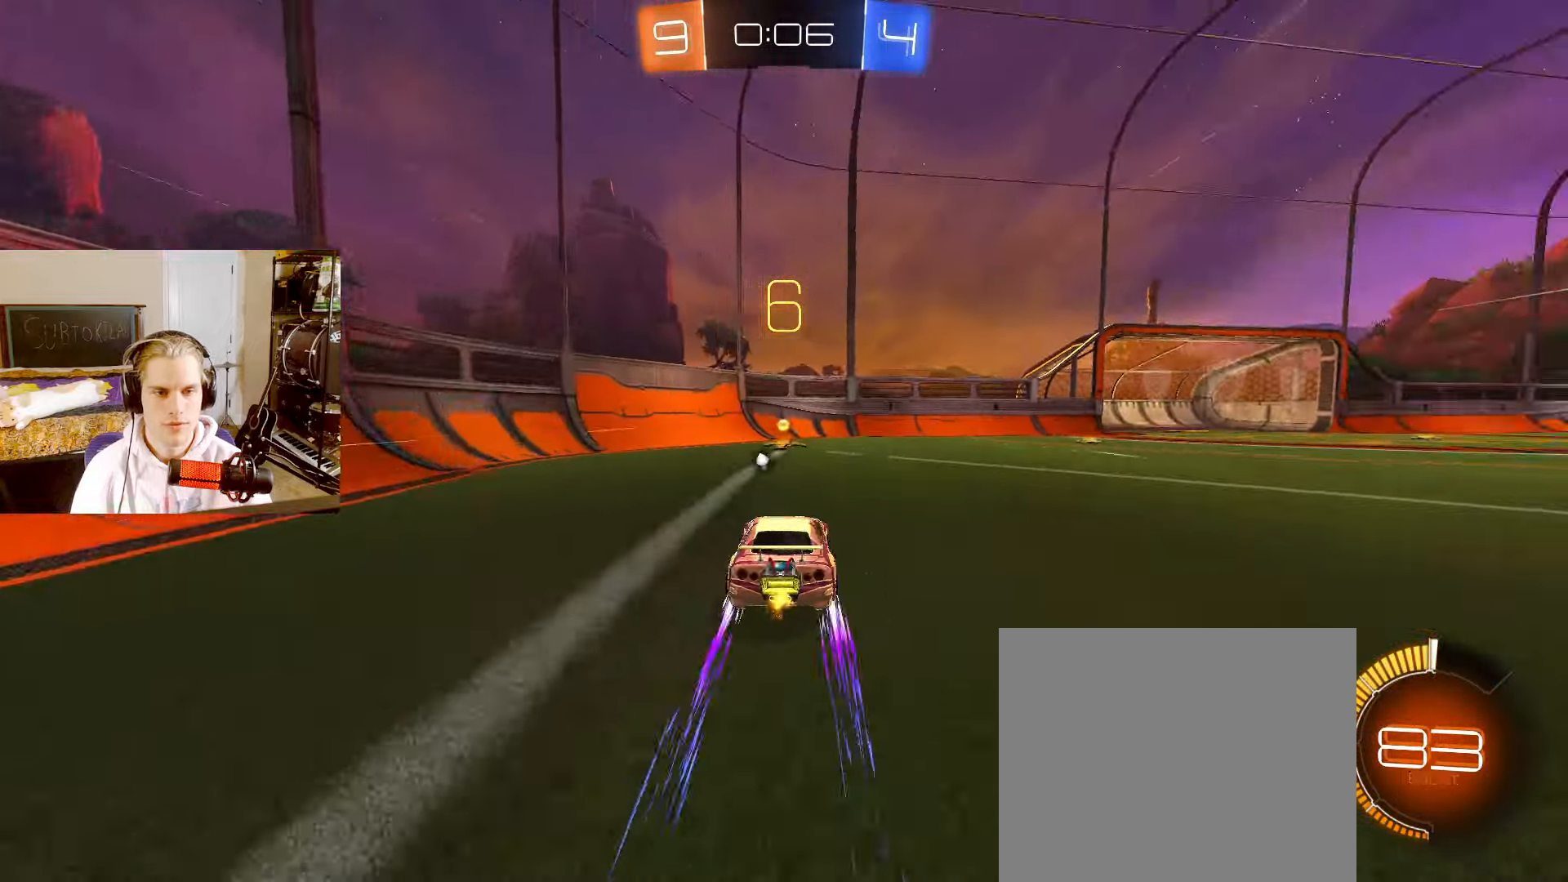
{"buttons": ["L2", "R2"], "left_stick": "right", "right_stick": "center", "events": [[83, "left_stick", "right"], [133, "TRIANGLE", "down"], [150, "CIRCLE", "down"], [150, "left_stick", "center"], [217, "TRIANGLE", "up"], [300, "CIRCLE", "up"], [467, "left_stick", "right"]]}
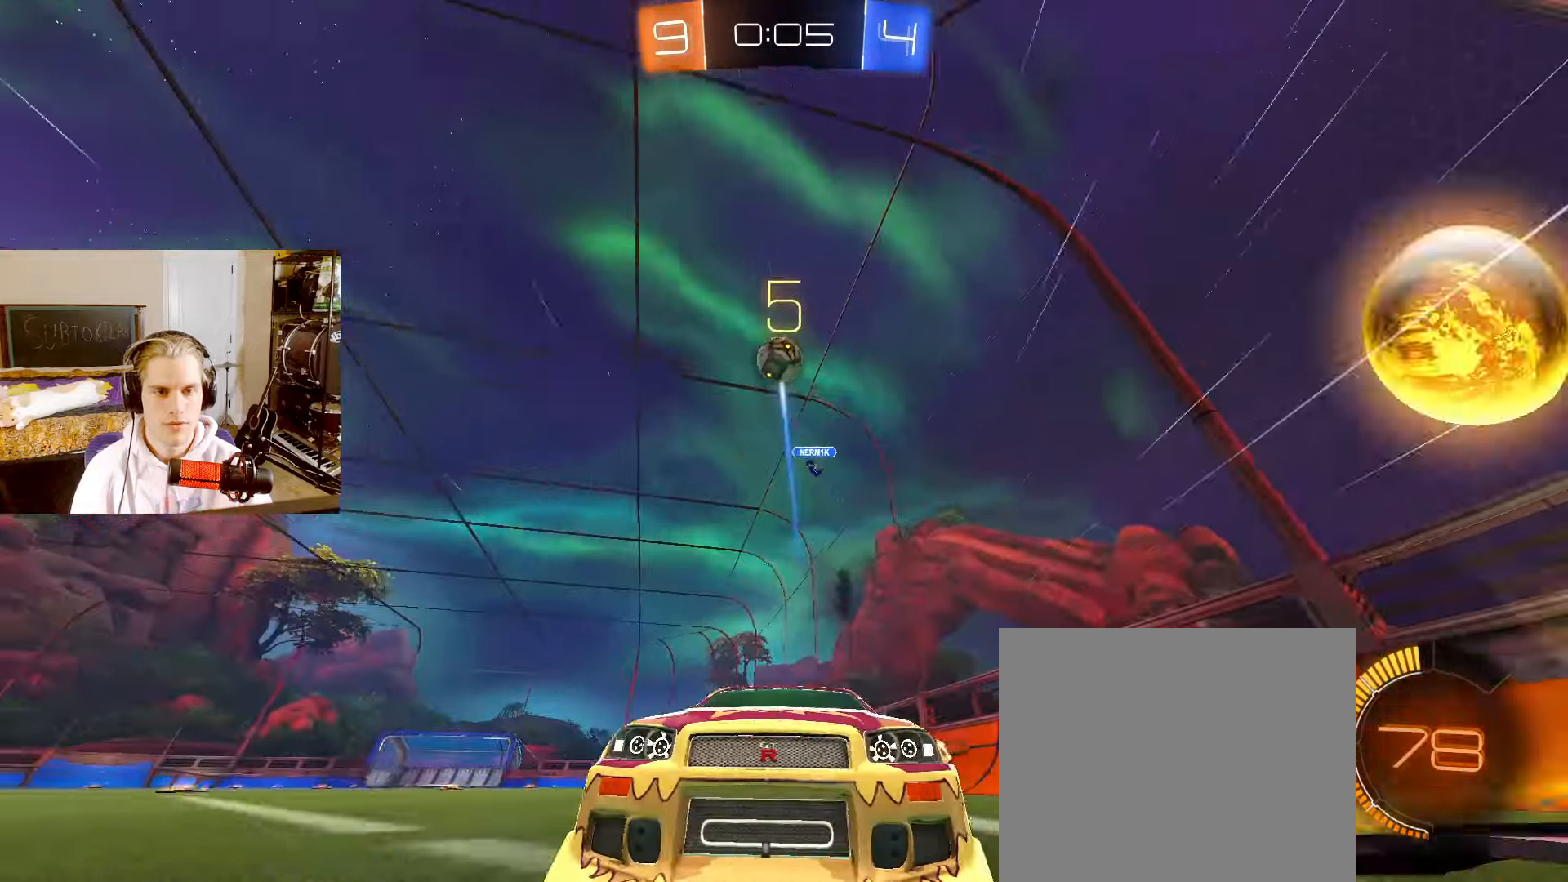
{"buttons": ["CIRCLE", "L2", "R2"], "left_stick": "center", "right_stick": "center", "events": [[83, "left_stick", "center"], [233, "left_stick", "down-left"], [317, "CIRCLE", "down"], [433, "left_stick", "center"]]}
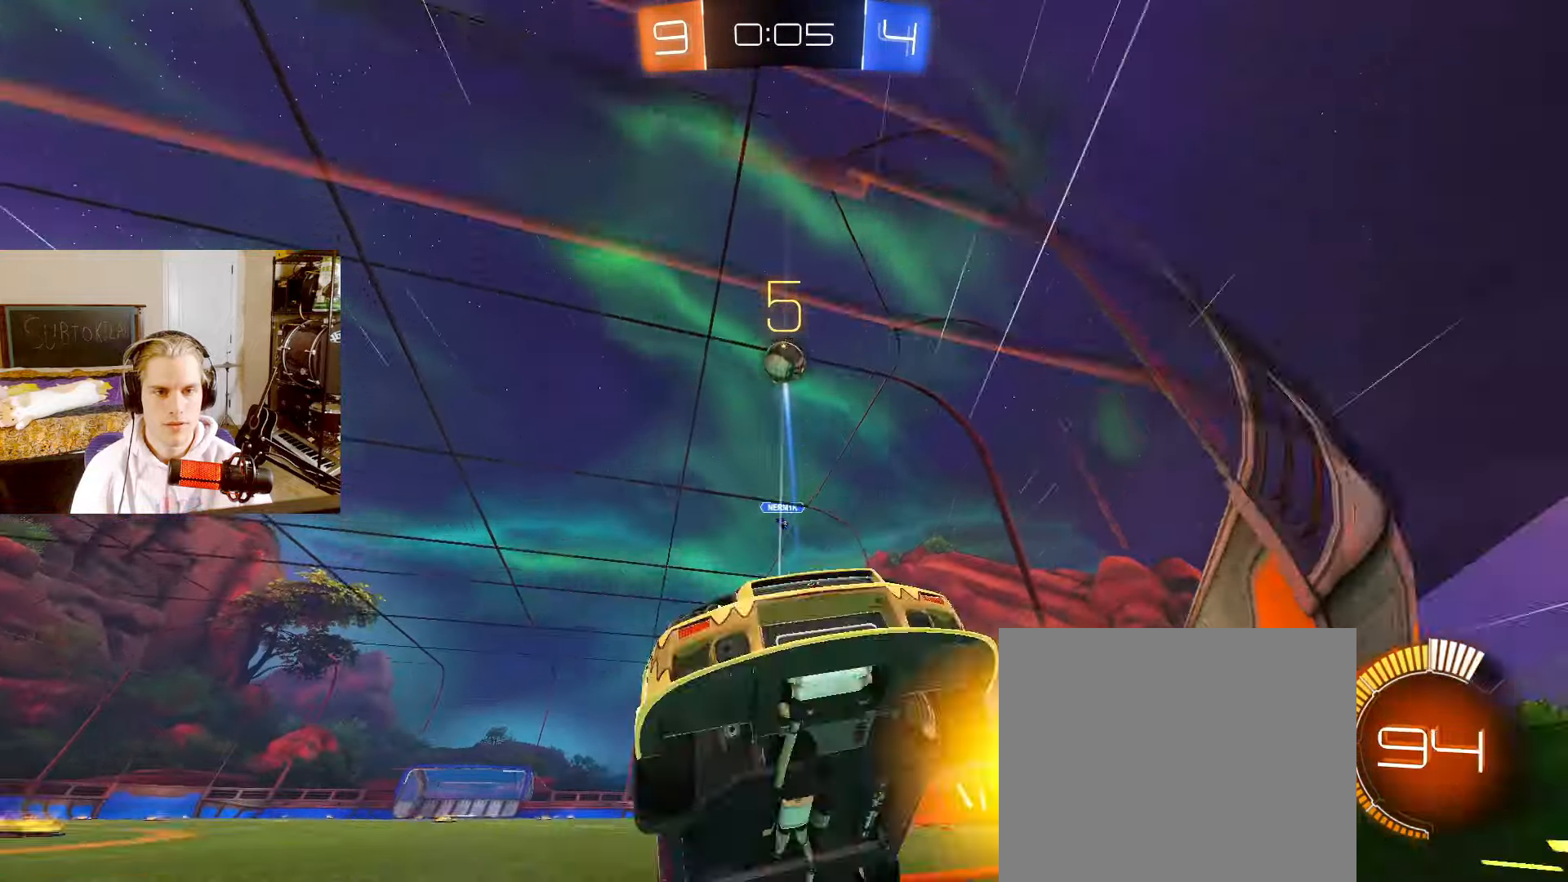
{"buttons": ["CIRCLE", "L2", "R2"], "left_stick": "down-right", "right_stick": "center", "events": [[133, "left_stick", "down-left"], [317, "CROSS", "down"], [317, "left_stick", "down-right"], [483, "CROSS", "up"]]}
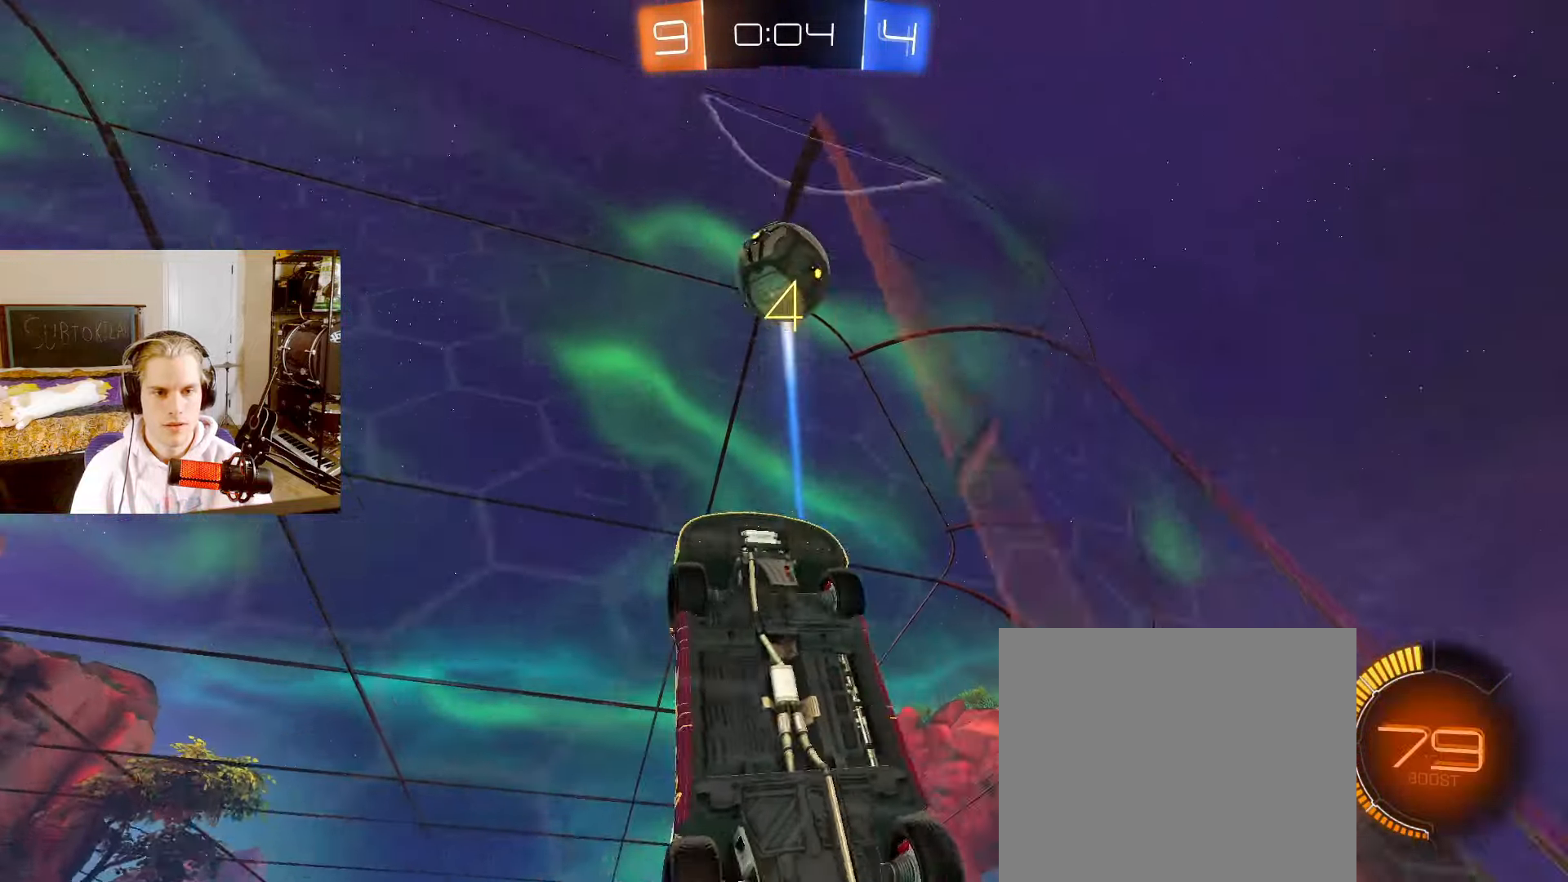
{"buttons": ["CIRCLE", "L2", "R2"], "left_stick": "down-right", "right_stick": "center", "events": [[183, "L2", "up"], [183, "left_stick", "up-left"], [233, "CROSS", "down"], [300, "left_stick", "down"], [367, "CROSS", "up"], [433, "L2", "down"], [483, "left_stick", "down-right"]]}
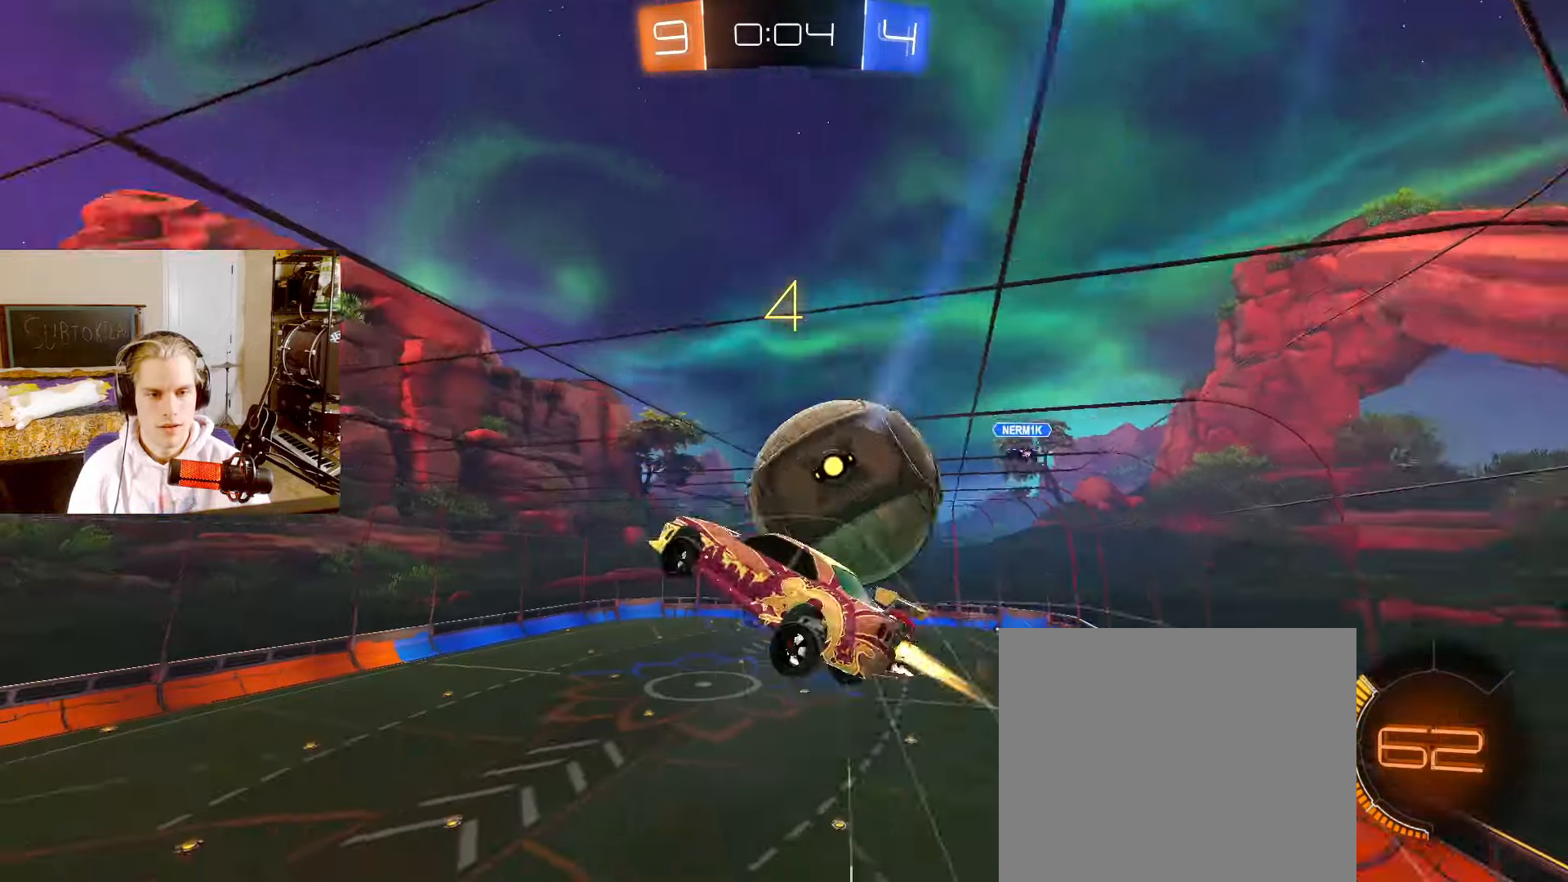
{"buttons": ["L2"], "left_stick": "center", "right_stick": "center", "events": [[33, "R2", "up"], [67, "CIRCLE", "up"], [150, "left_stick", "up-right"], [200, "left_stick", "up"], [367, "left_stick", "up-right"], [483, "left_stick", "center"]]}
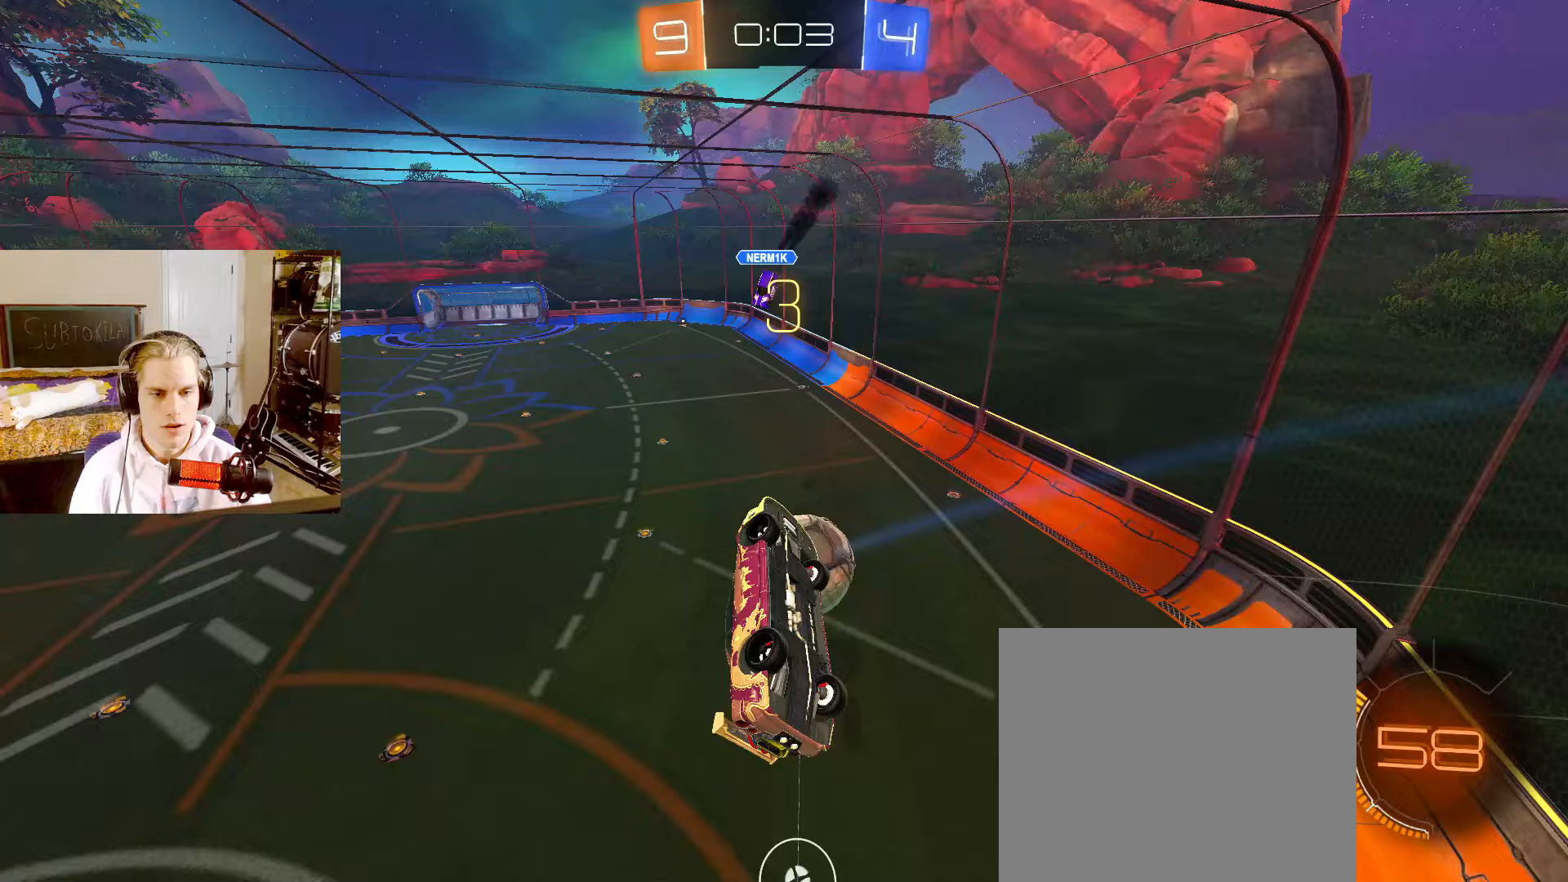
{"buttons": ["L2"], "left_stick": "up", "right_stick": "center"}
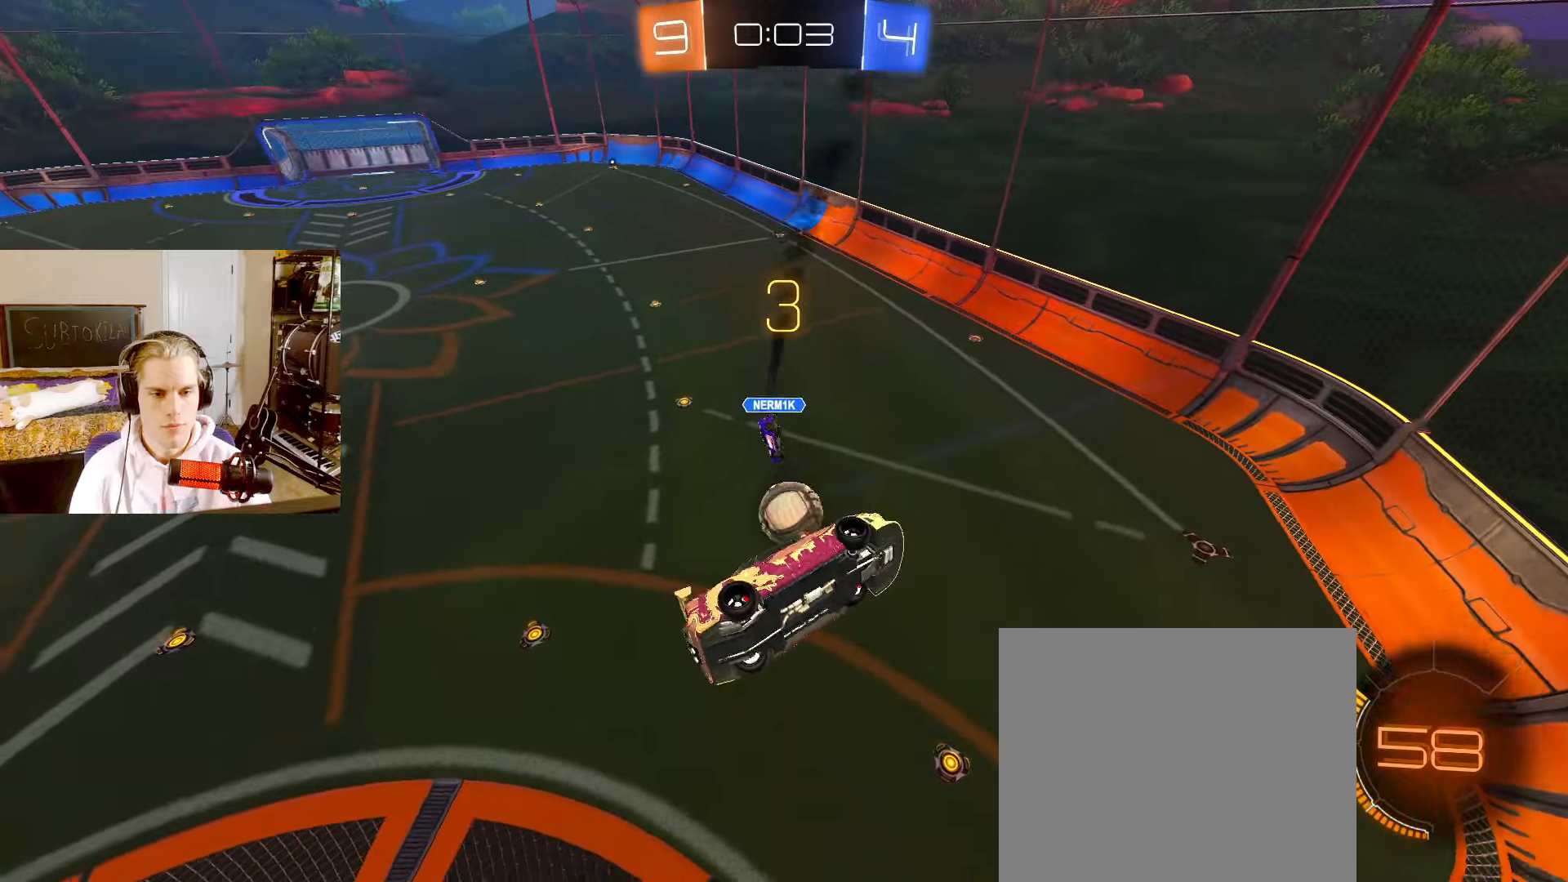
{"buttons": ["L2"], "left_stick": "down-right", "right_stick": "center", "events": [[17, "CIRCLE", "down"], [150, "left_stick", "center"], [250, "left_stick", "right"], [317, "left_stick", "down-right"], [500, "CIRCLE", "up"]]}
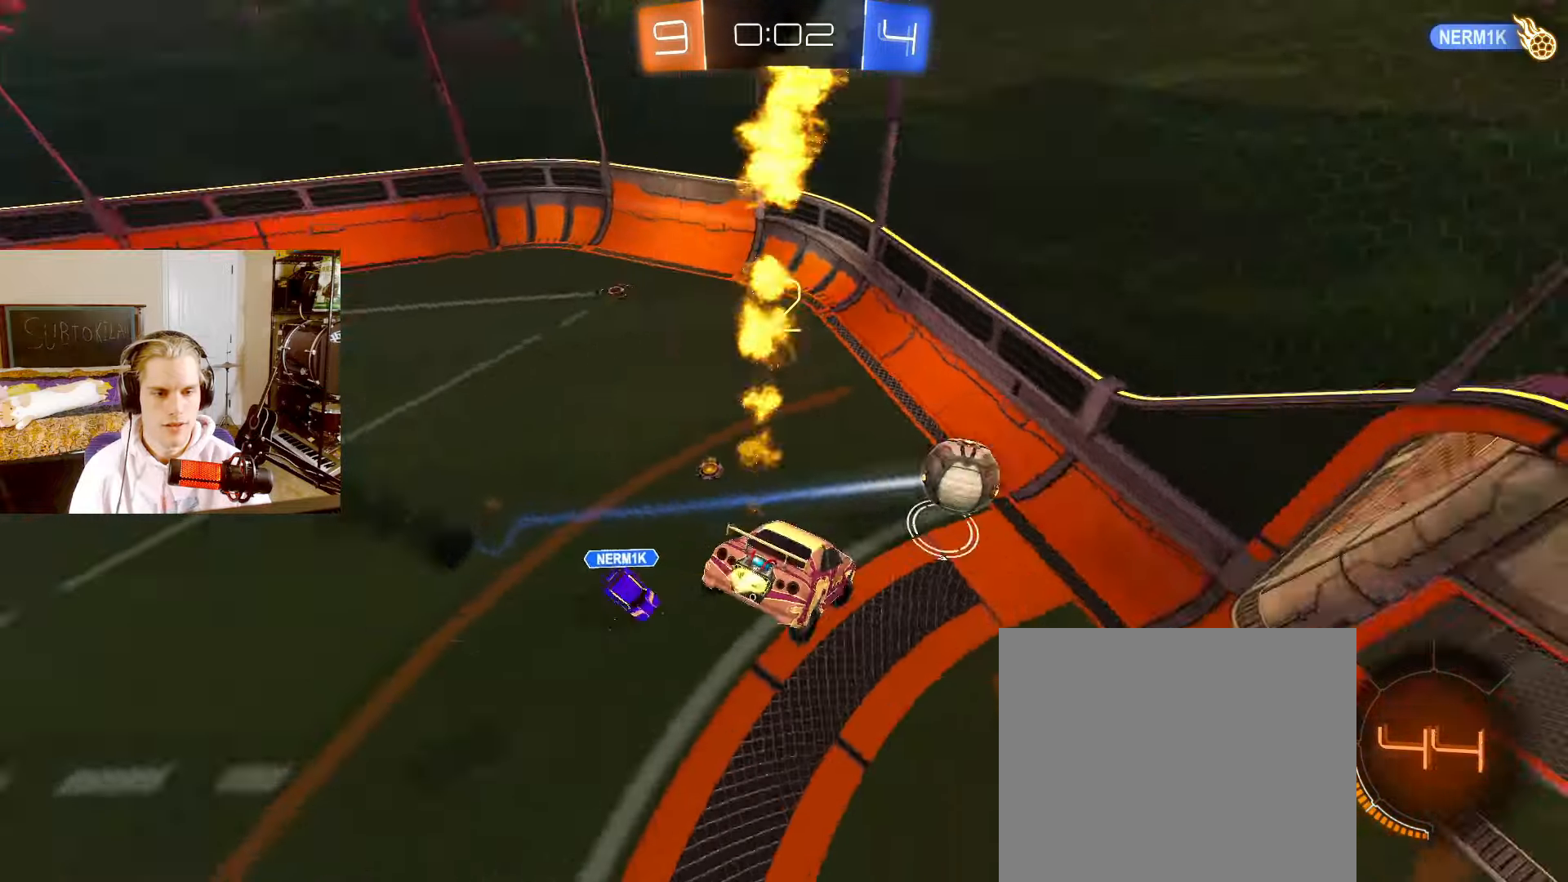
{"buttons": ["L2", "R2"], "left_stick": "right", "right_stick": "center", "events": [[83, "left_stick", "center"], [233, "left_stick", "right"], [450, "R2", "down"]]}
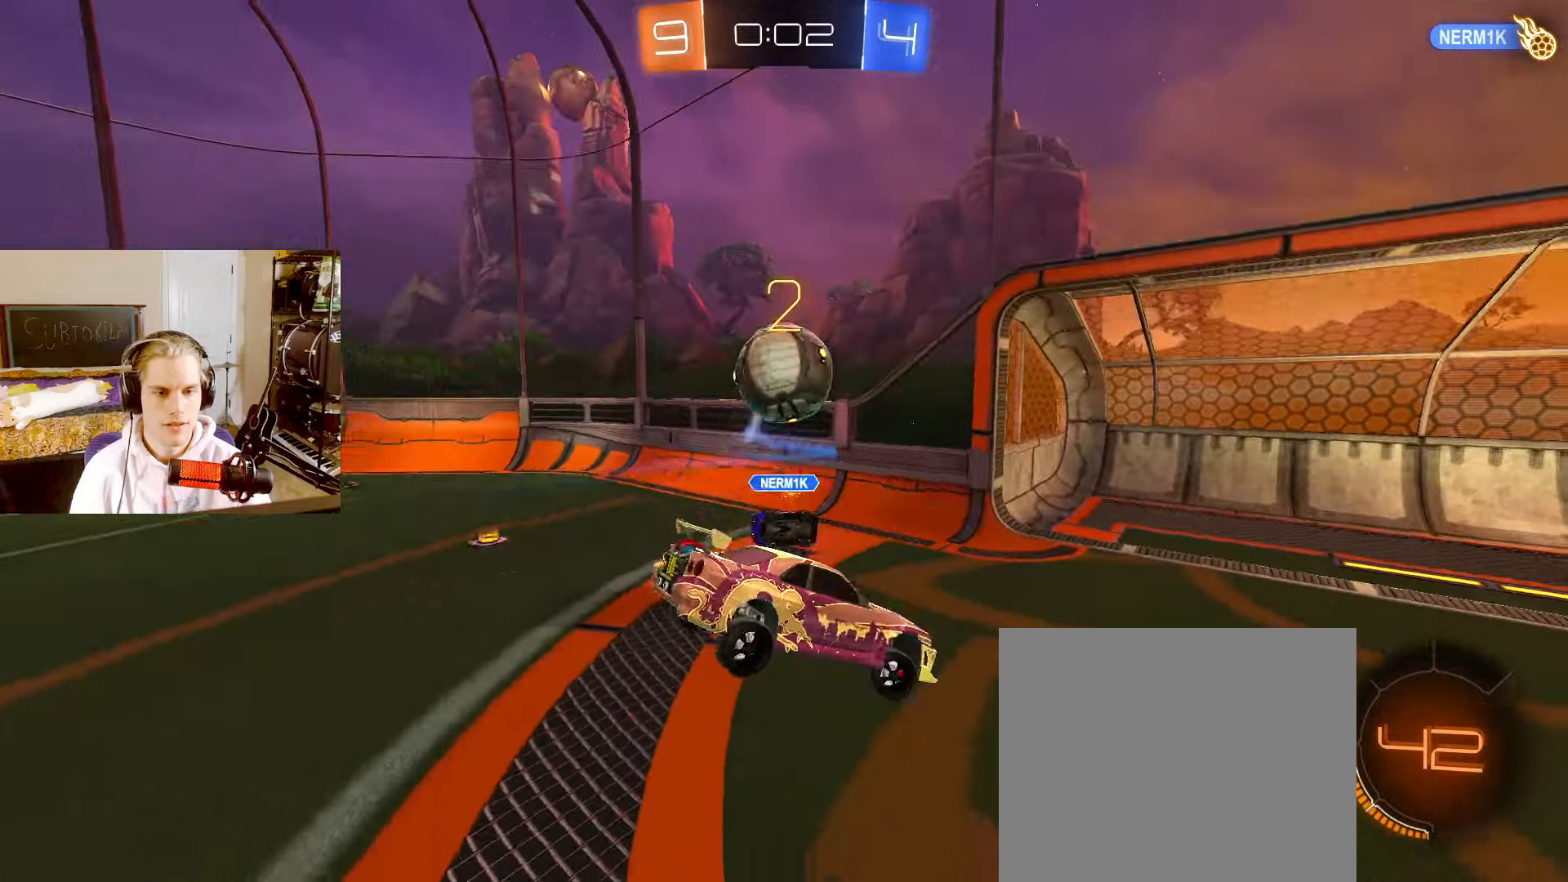
{"buttons": ["L2", "R2"], "left_stick": "right", "right_stick": "center", "events": [[233, "CIRCLE", "down"], [317, "CIRCLE", "up"], [317, "left_stick", "center"], [483, "left_stick", "right"]]}
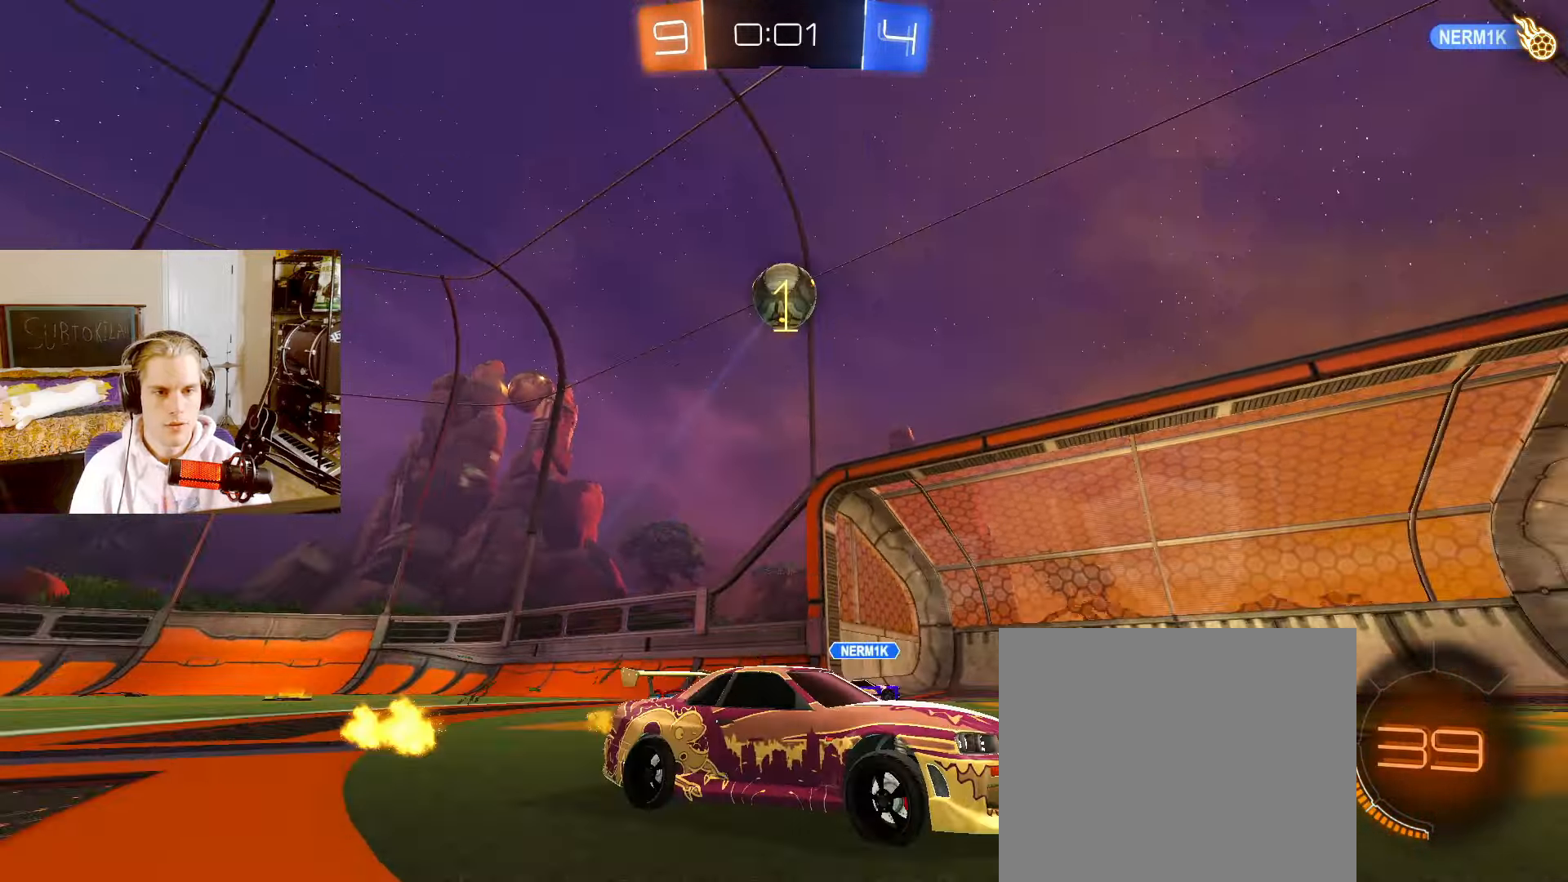
{"buttons": ["CIRCLE", "L2", "R2"], "left_stick": "center", "right_stick": "center", "events": [[33, "left_stick", "center"], [300, "CIRCLE", "down"], [300, "TRIANGLE", "down"], [317, "left_stick", "right"], [400, "TRIANGLE", "up"], [400, "left_stick", "center"]]}
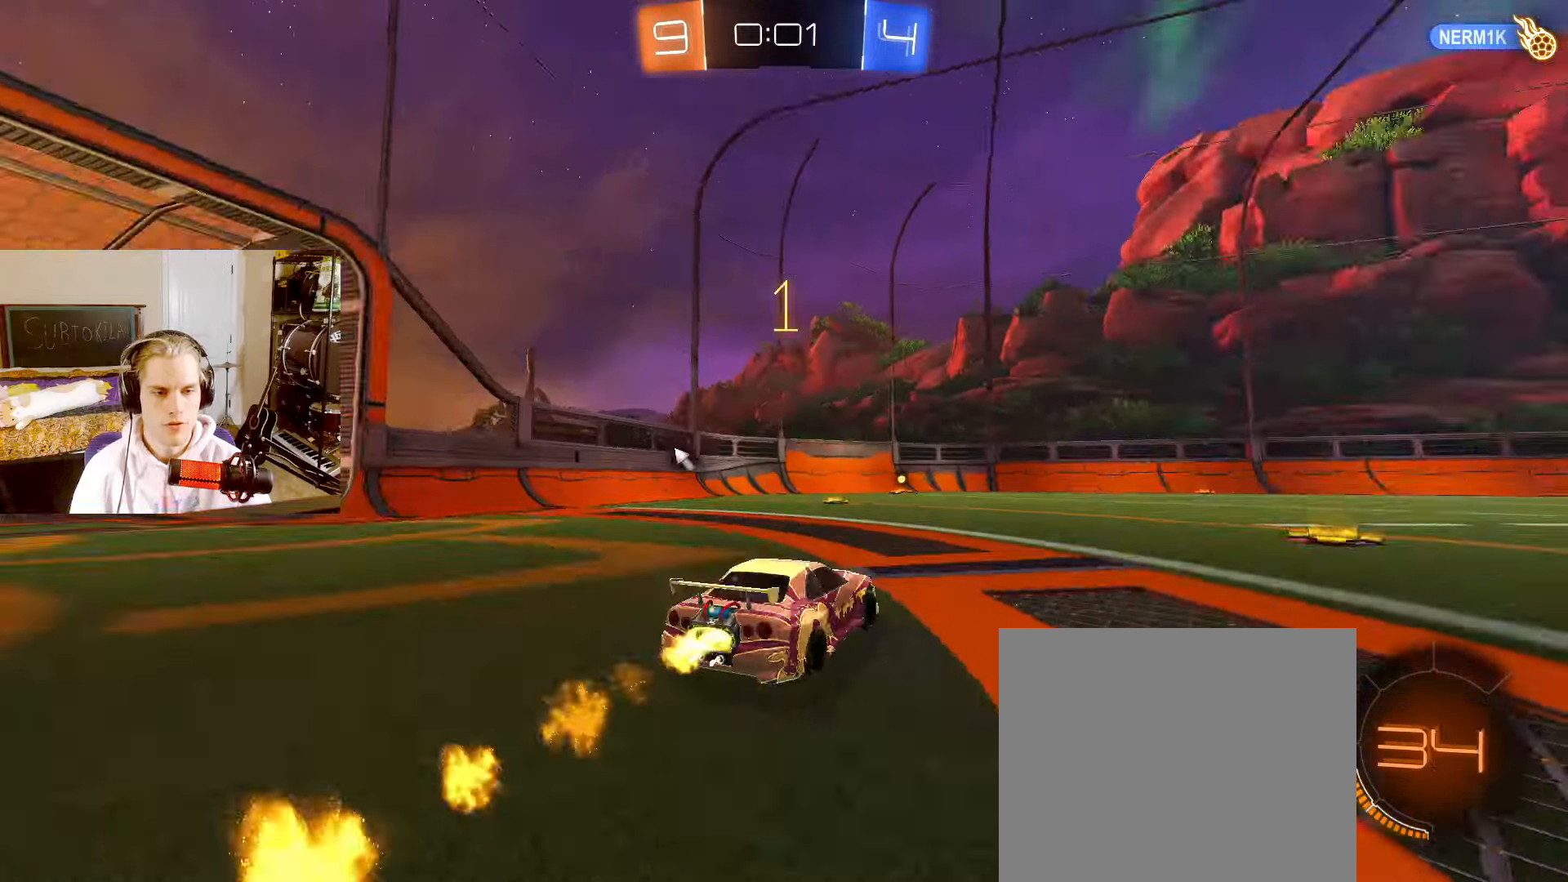
{"buttons": ["CIRCLE", "L2", "R2"], "left_stick": "center", "right_stick": "center", "events": []}
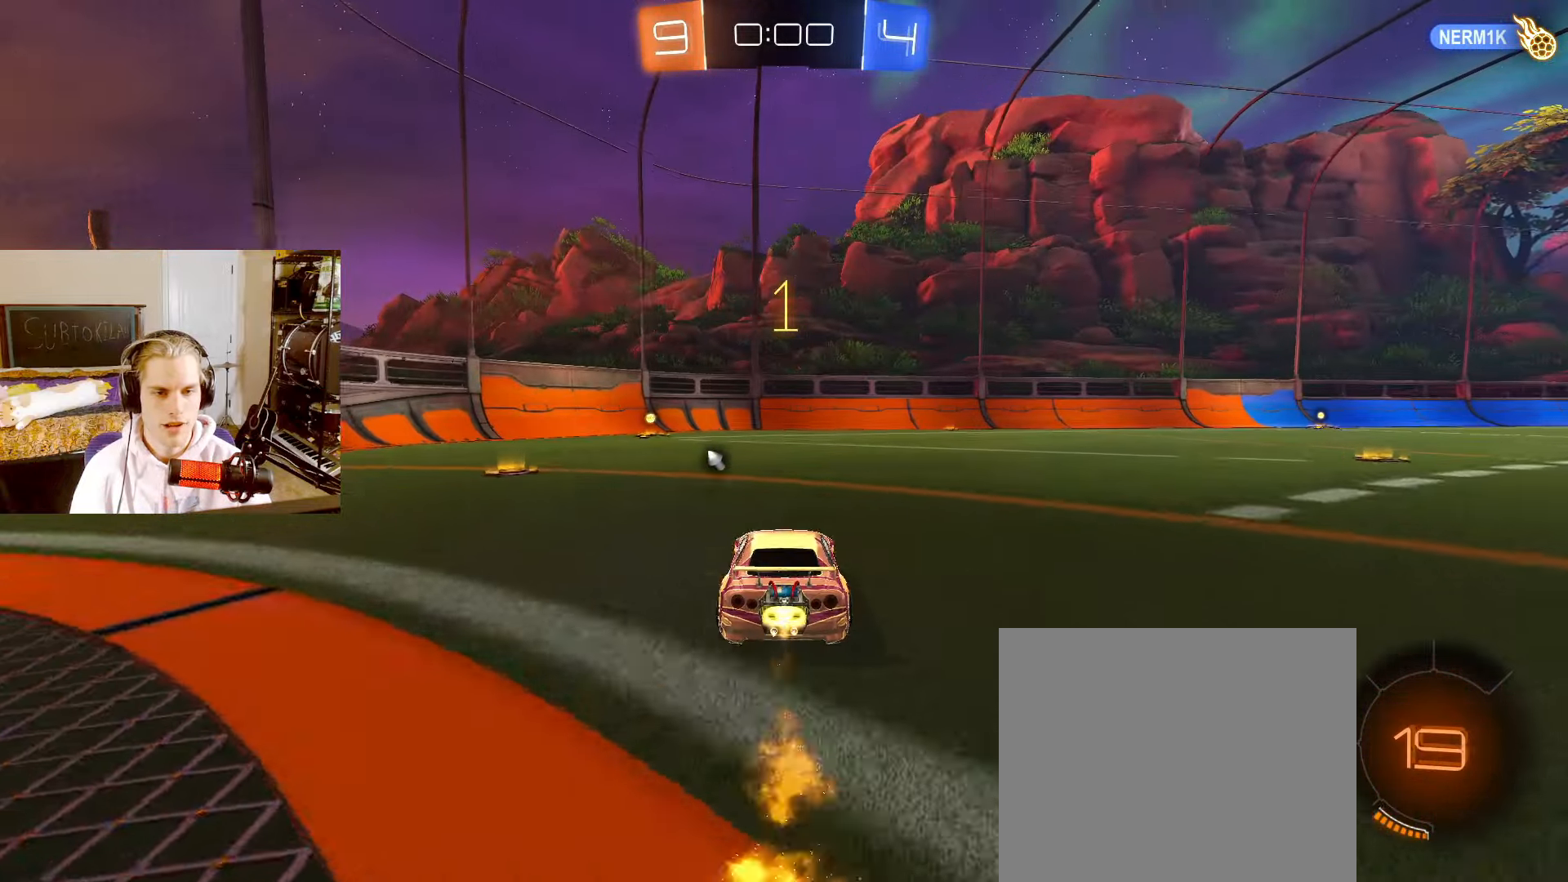
{"buttons": ["L2", "R2"], "left_stick": "left", "right_stick": "center", "events": [[17, "left_stick", "left"], [133, "left_stick", "center"], [233, "TRIANGLE", "down"], [350, "TRIANGLE", "up"], [500, "CIRCLE", "up"], [500, "left_stick", "left"]]}
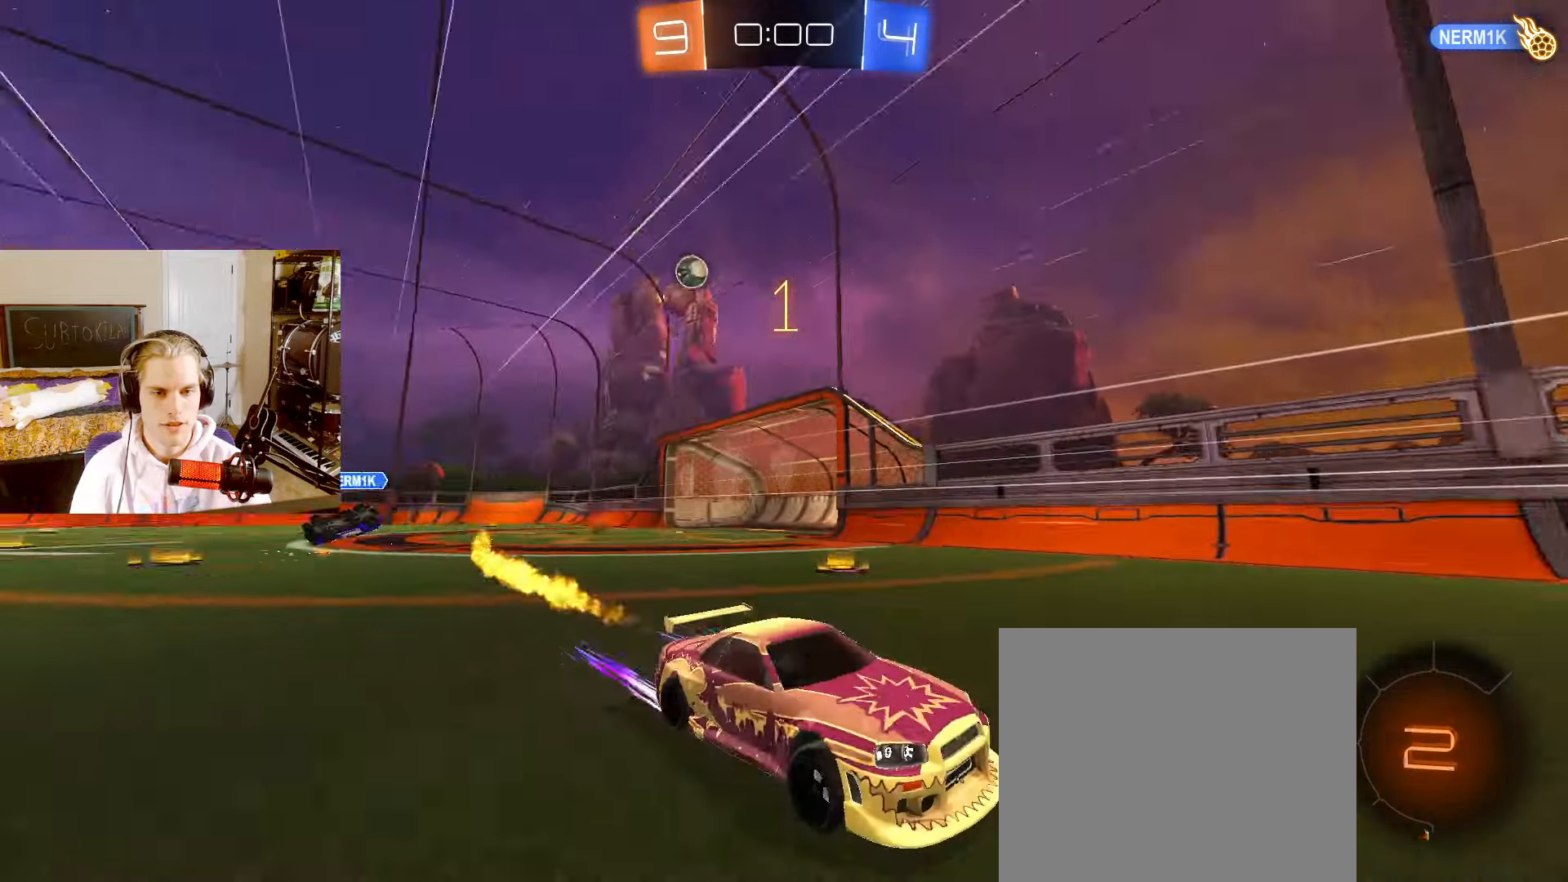
{"buttons": ["L2", "R2"], "left_stick": "left", "right_stick": "center", "events": [[50, "L1", "down"], [233, "L1", "up"]]}
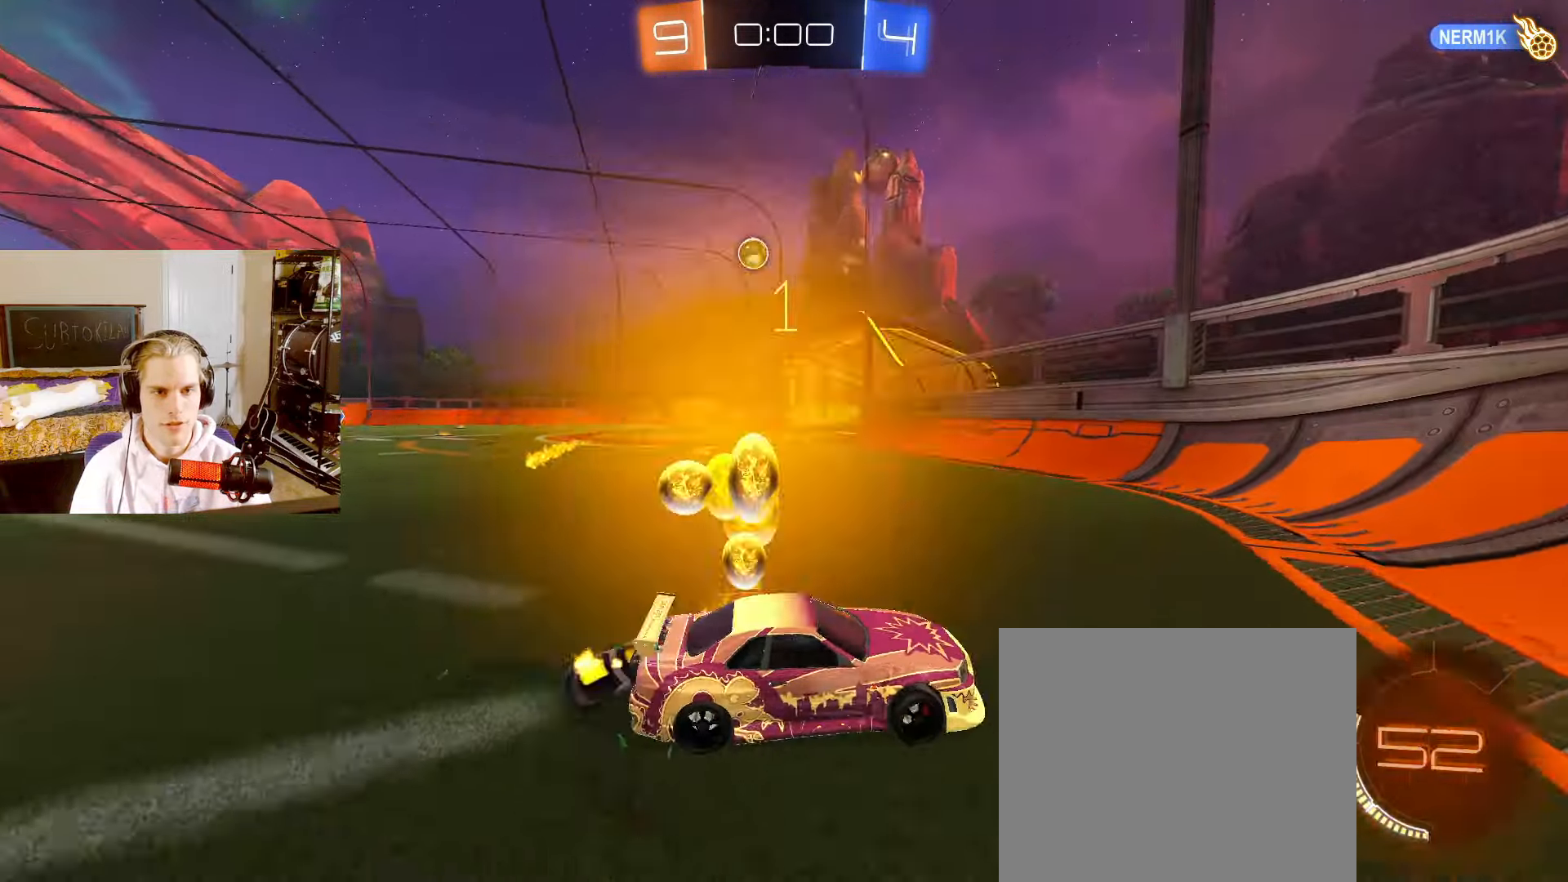
{"buttons": ["CROSS", "L2", "R2"], "left_stick": "down", "right_stick": "center", "events": [[50, "CIRCLE", "down"], [300, "CROSS", "down"], [350, "CROSS", "up"], [400, "CROSS", "down"], [433, "CIRCLE", "up"], [433, "left_stick", "down"]]}